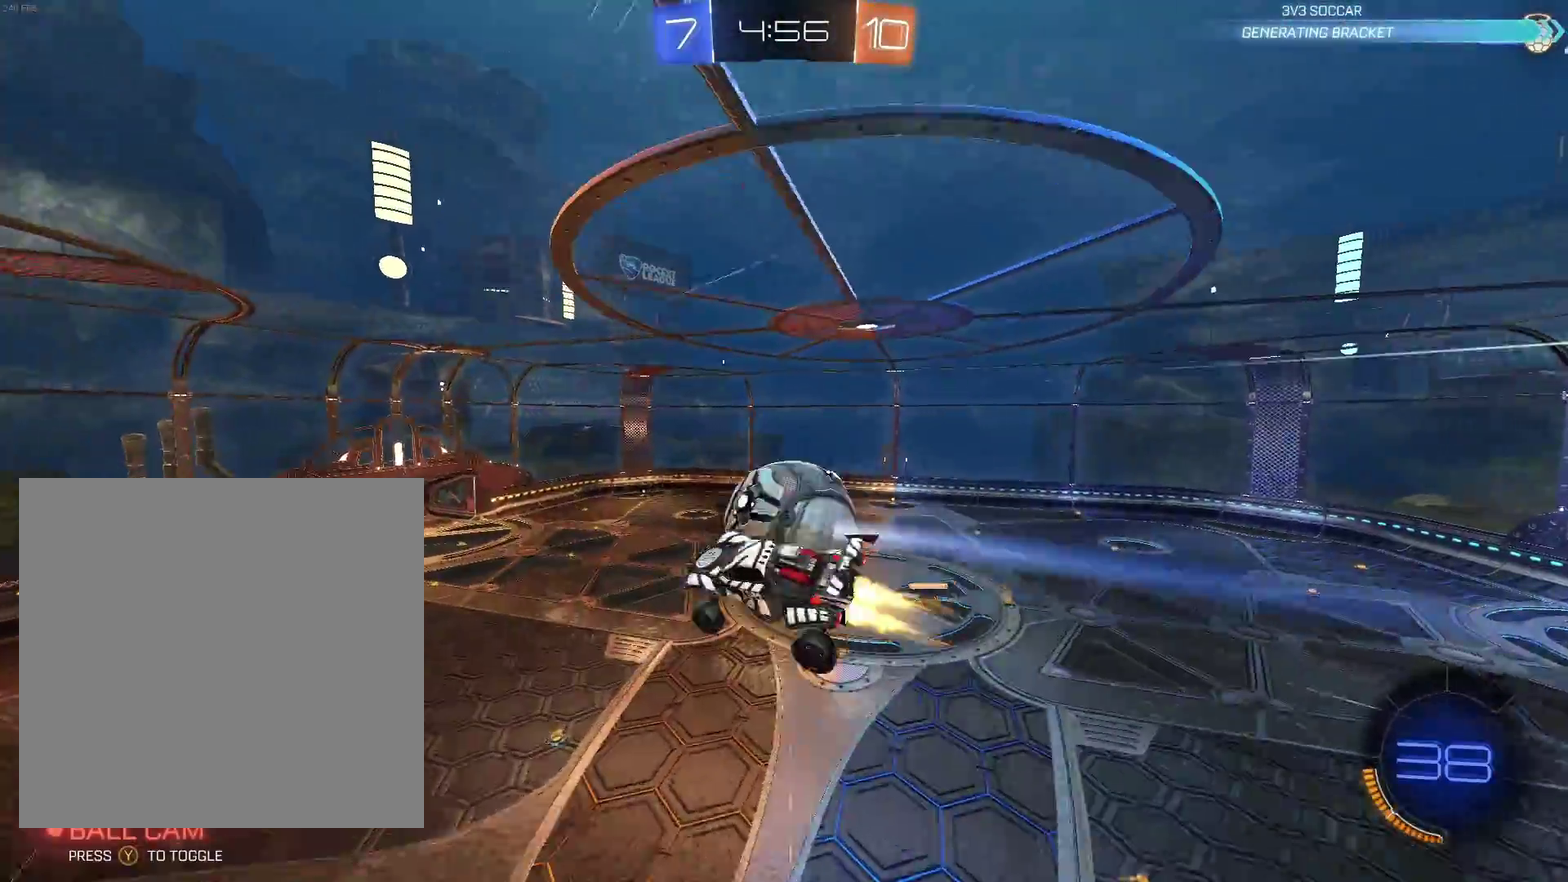
Gameplay with a controller (Xbox layout); each line is a JSON object with the inputs held at the frame after it. "events" lists button and stick changes between this image and that frame as [ms after this image, input, new state], when the widget could be followed in between. Not read: R3 right_stick.
{"buttons": ["B", "L1", "R2"], "left_stick": "down", "events": [[83, "left_stick", "down-right"], [117, "B", "up"], [433, "B", "down"], [450, "left_stick", "down"], [500, "L1", "down"]]}
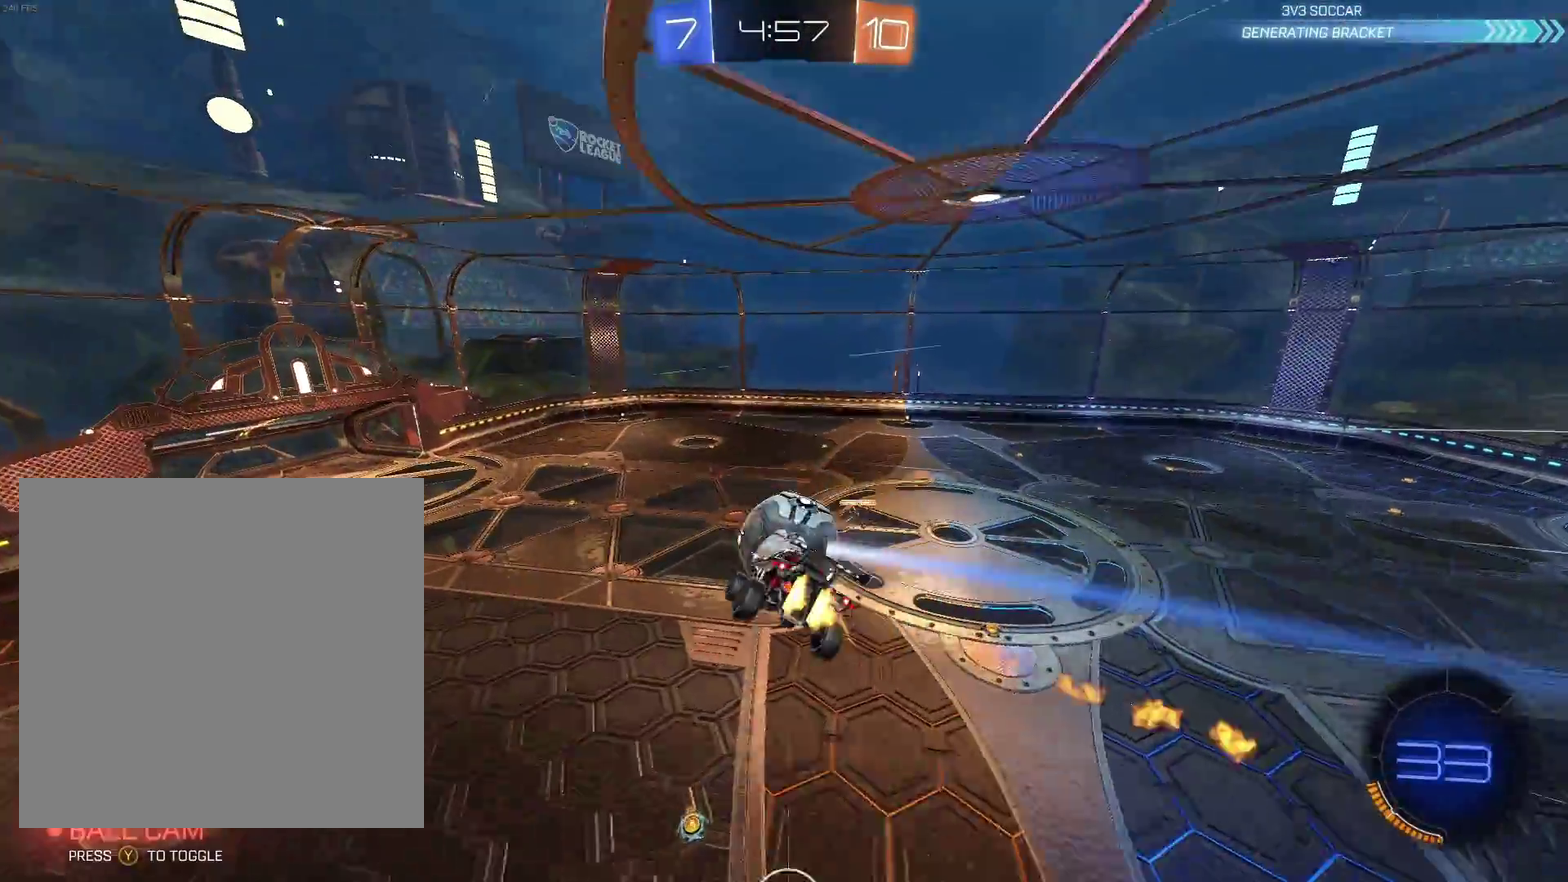
{"buttons": ["B", "L1", "R2"], "left_stick": "right", "events": [[83, "left_stick", "down-right"], [367, "left_stick", "right"]]}
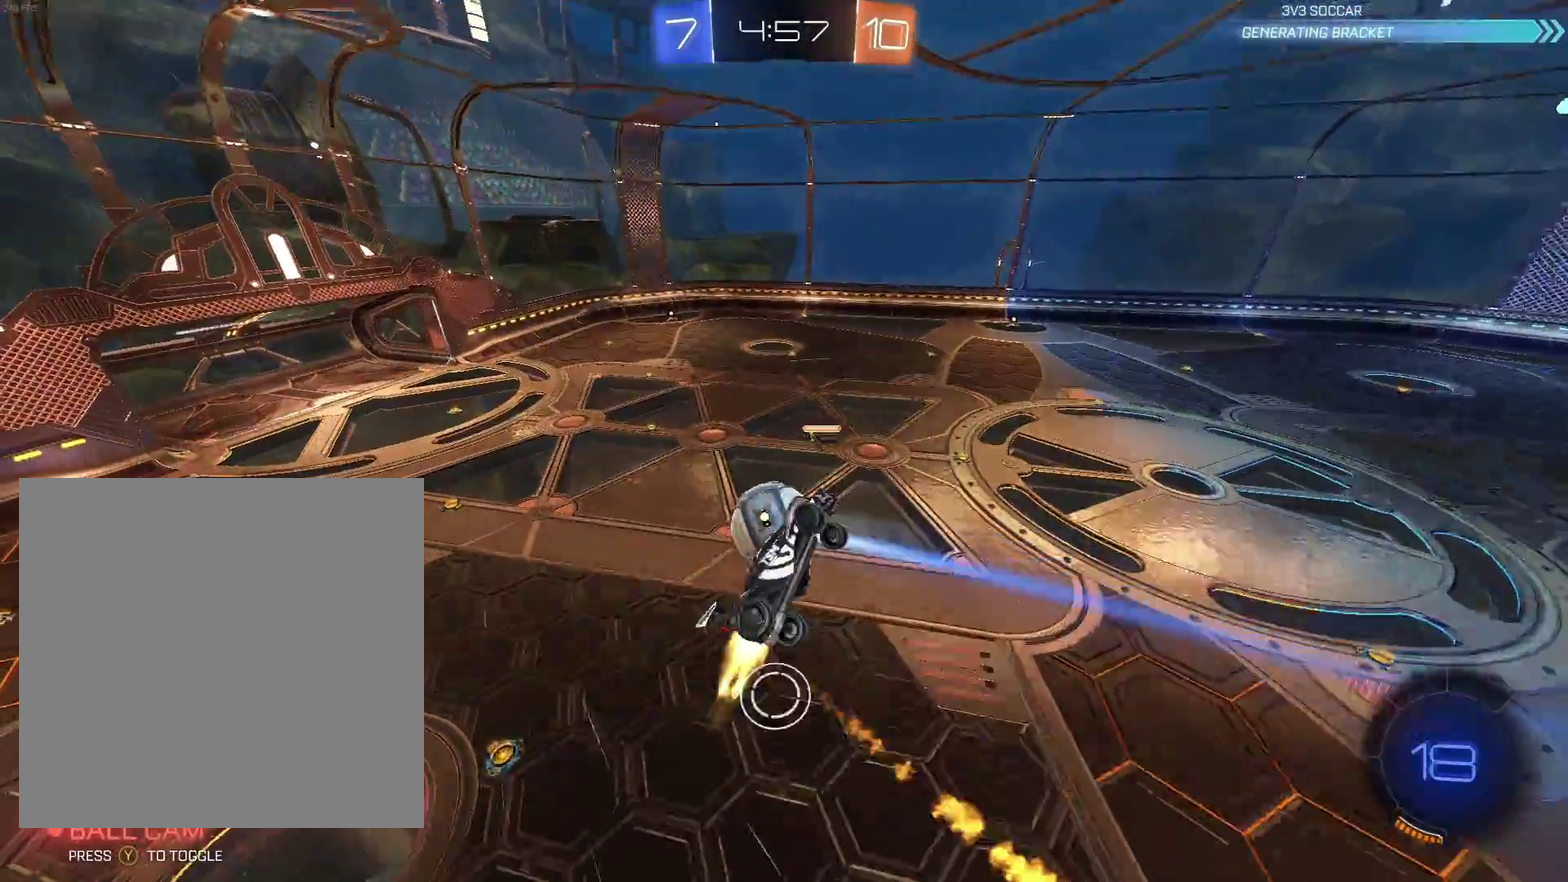
{"buttons": ["B", "R2"], "left_stick": "center", "events": [[267, "left_stick", "up-right"], [400, "L1", "up"], [450, "left_stick", "center"]]}
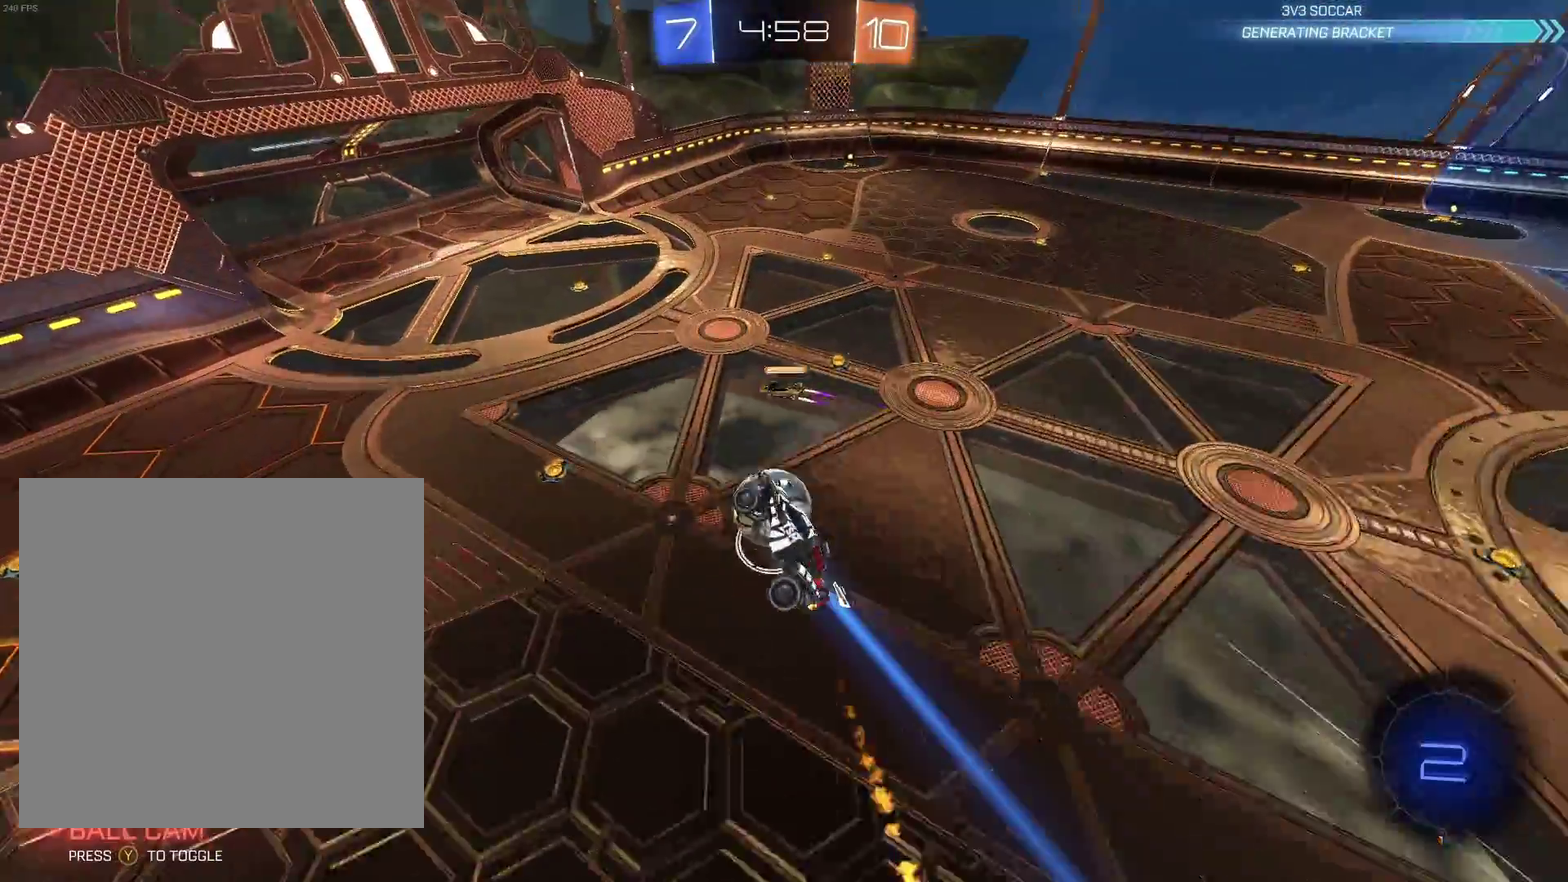
{"buttons": ["R2"], "left_stick": "up", "events": [[167, "B", "up"], [433, "left_stick", "up"]]}
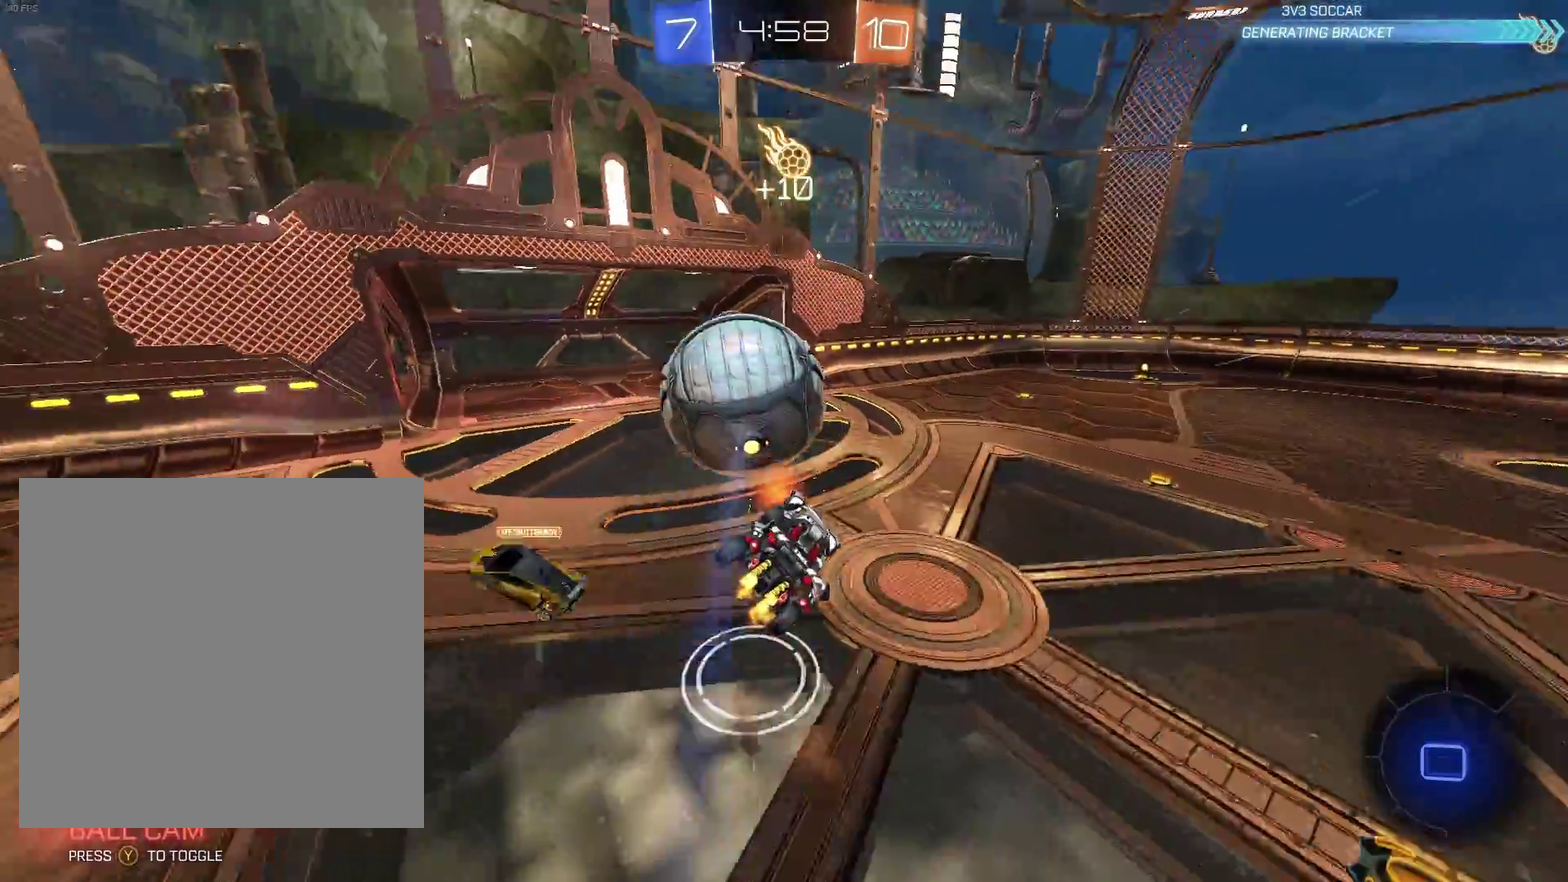
{"buttons": ["R2"], "left_stick": "right", "events": [[17, "L1", "down"], [17, "left_stick", "up-left"], [117, "left_stick", "center"], [183, "left_stick", "down"], [200, "L1", "up"], [283, "left_stick", "center"], [383, "left_stick", "right"]]}
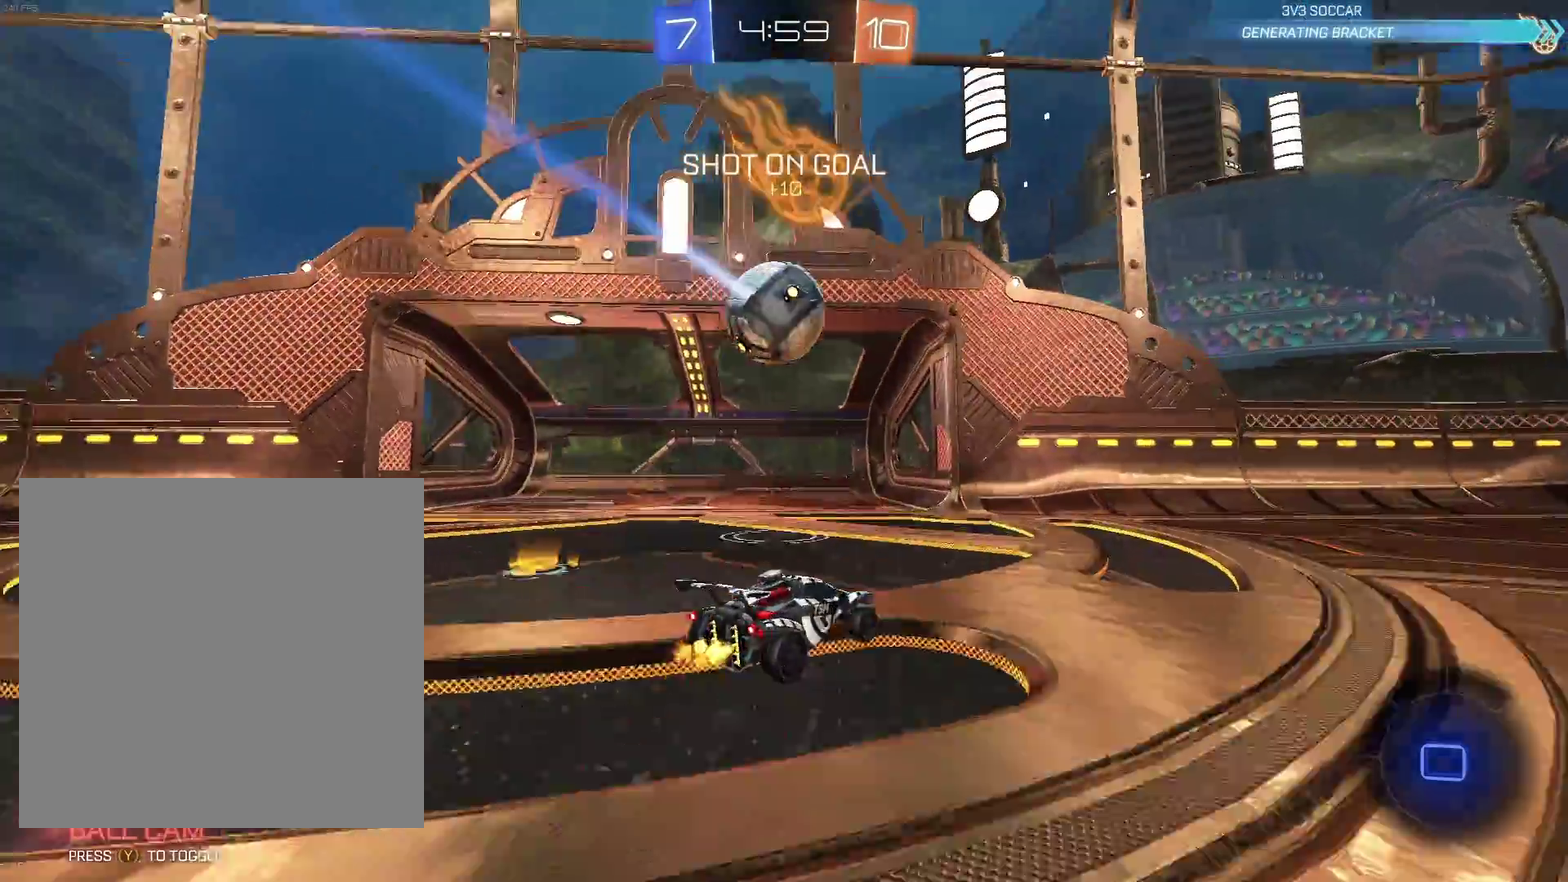
{"buttons": ["R2"], "left_stick": "center", "events": [[17, "left_stick", "up-right"], [33, "B", "down"], [67, "A", "down"], [83, "B", "up"], [150, "A", "up"], [150, "B", "down"], [200, "A", "down"], [267, "A", "up"], [333, "B", "up"], [367, "left_stick", "center"]]}
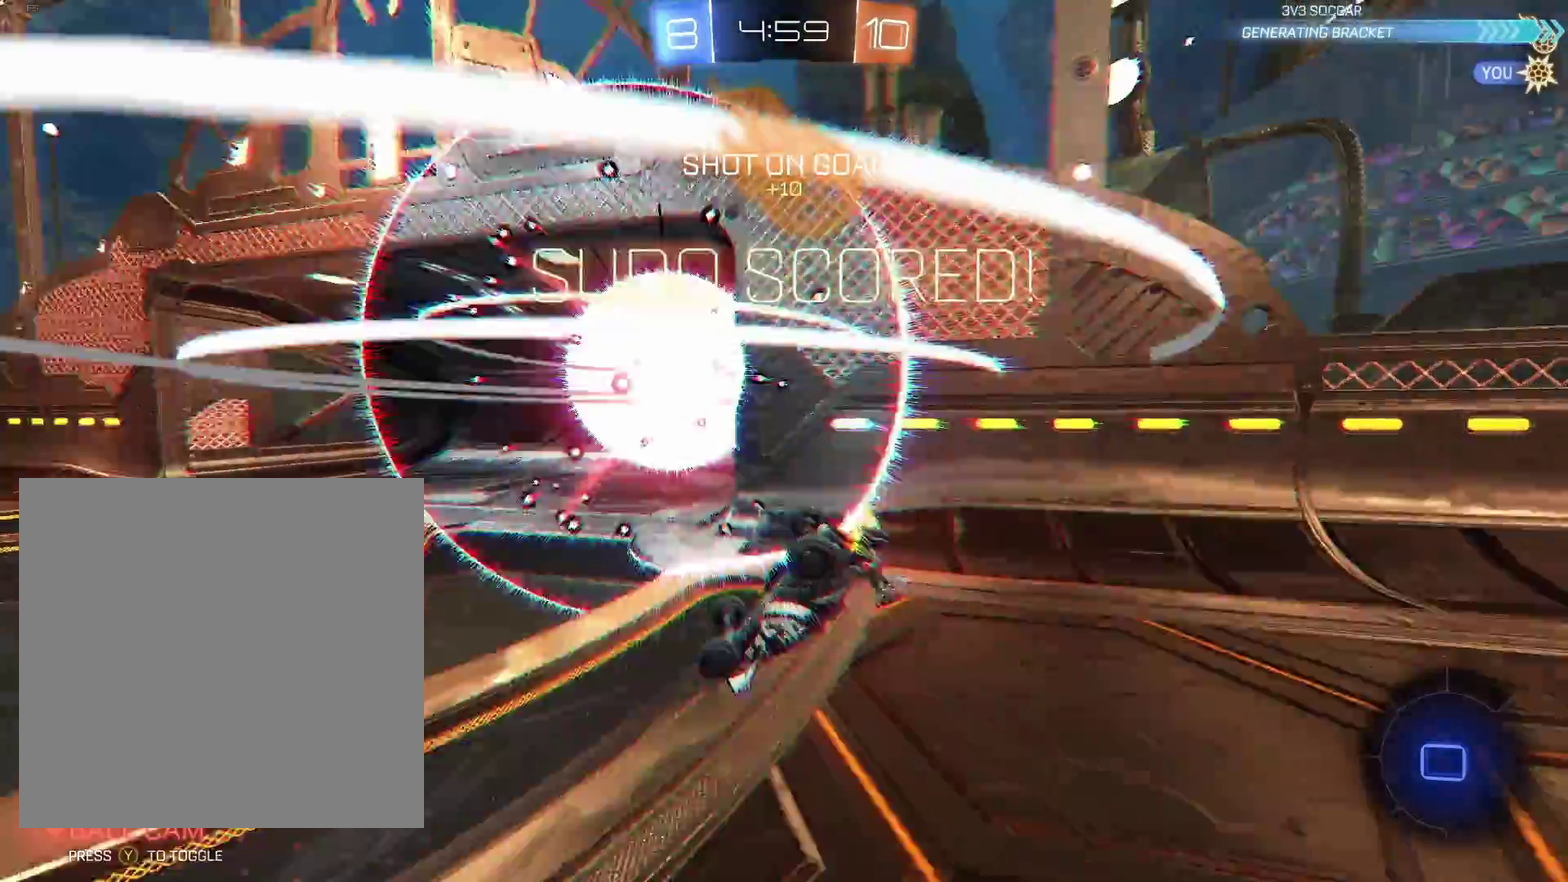
{"buttons": [], "left_stick": "up-right", "events": [[67, "R2", "up"], [183, "Y", "down"], [333, "Y", "up"], [500, "left_stick", "up-right"]]}
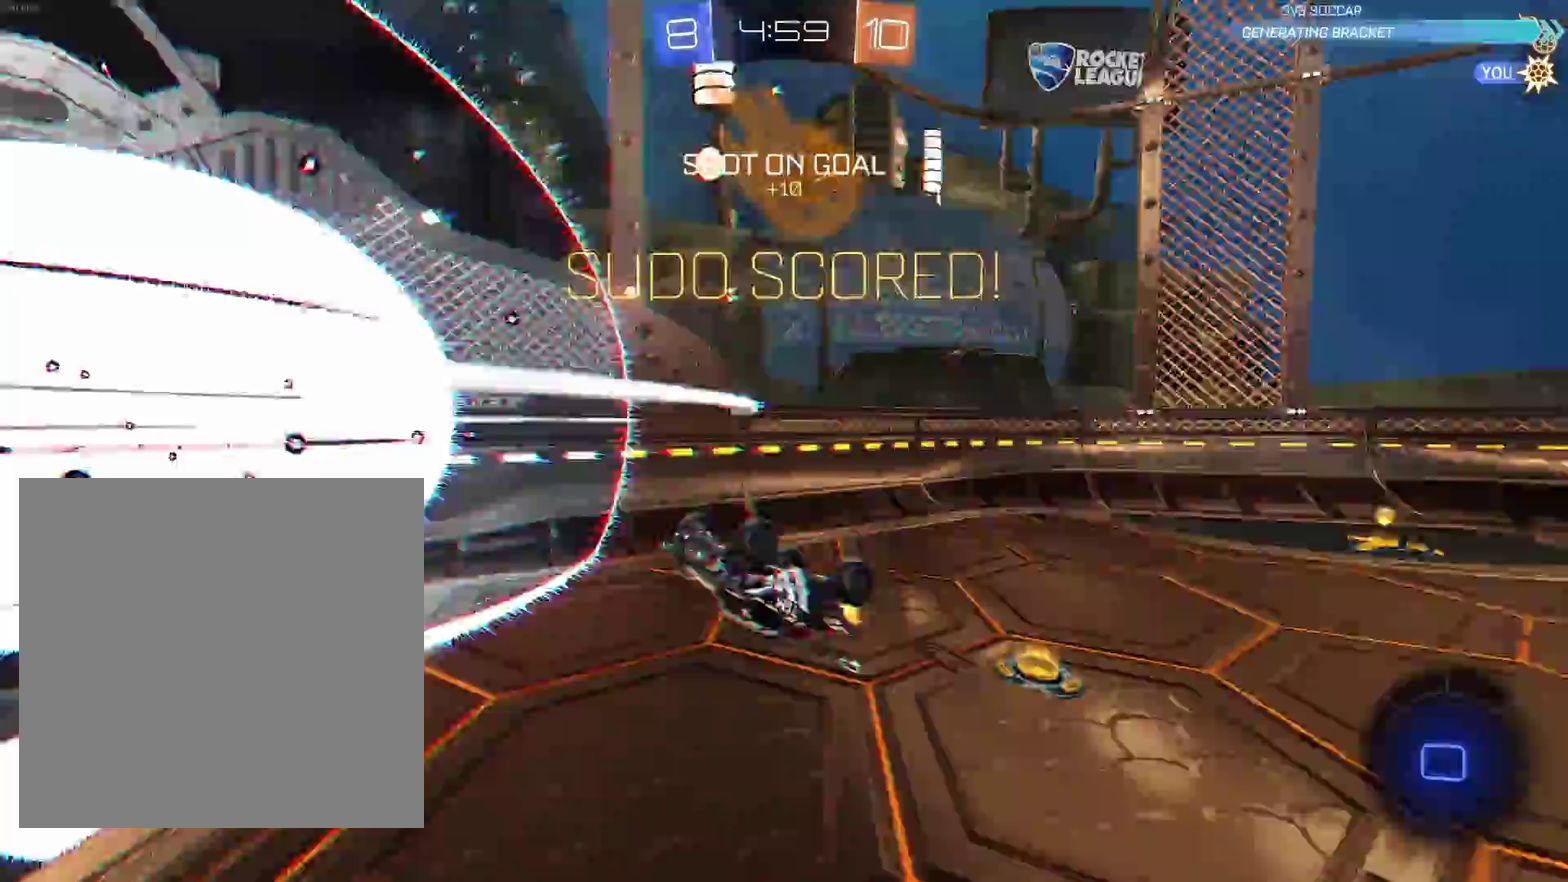
{"buttons": [], "left_stick": "up-right", "events": []}
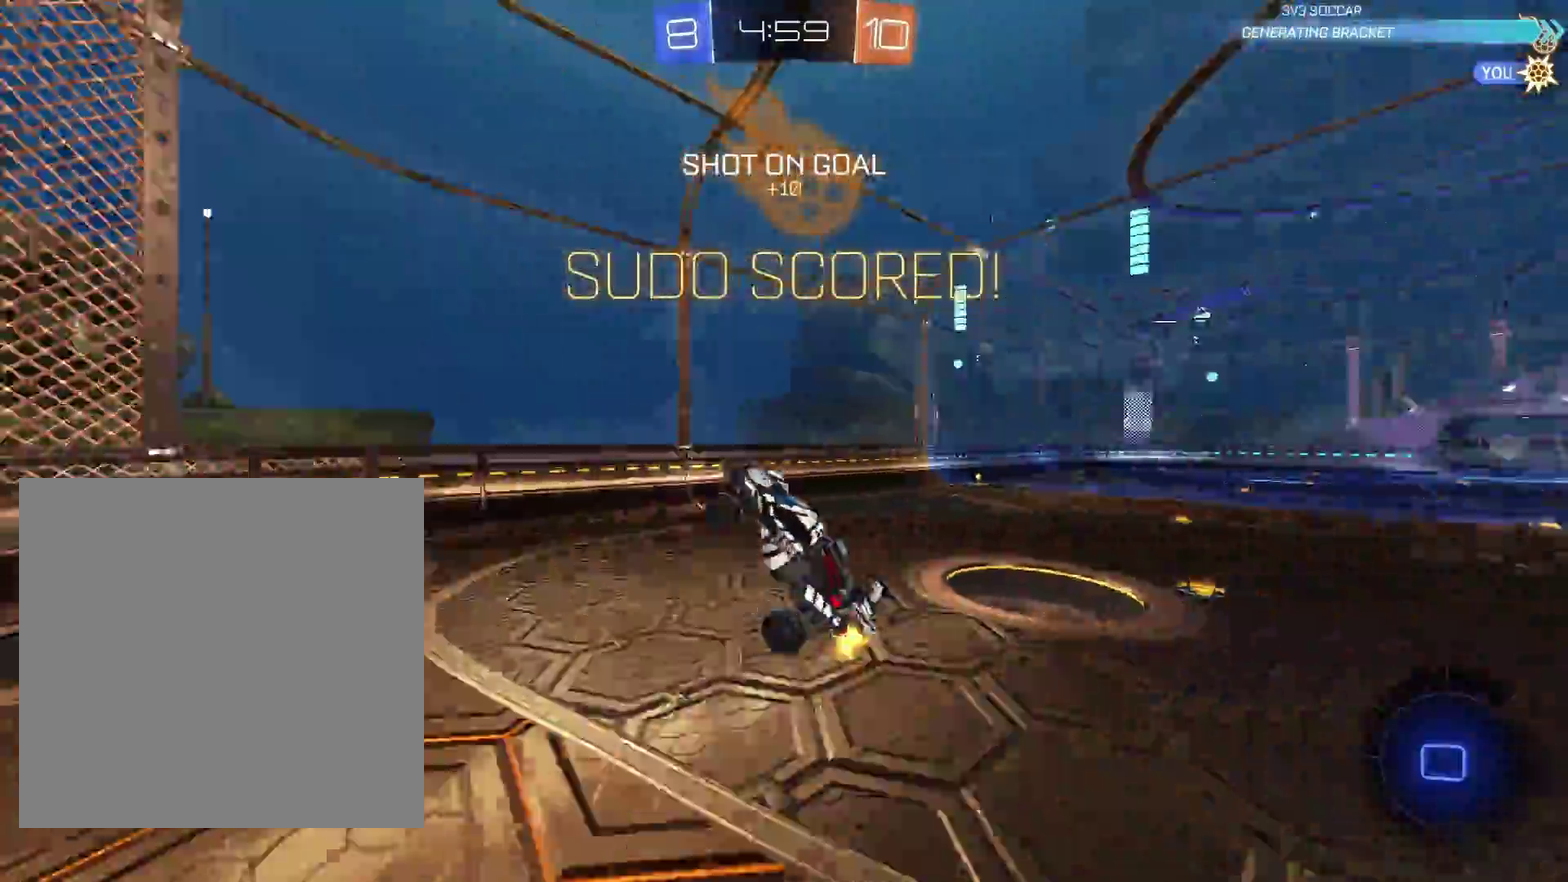
{"buttons": ["L2"], "left_stick": "center", "events": [[150, "left_stick", "right"], [217, "R2", "down"], [217, "left_stick", "center"], [267, "R2", "up"], [417, "L2", "down"]]}
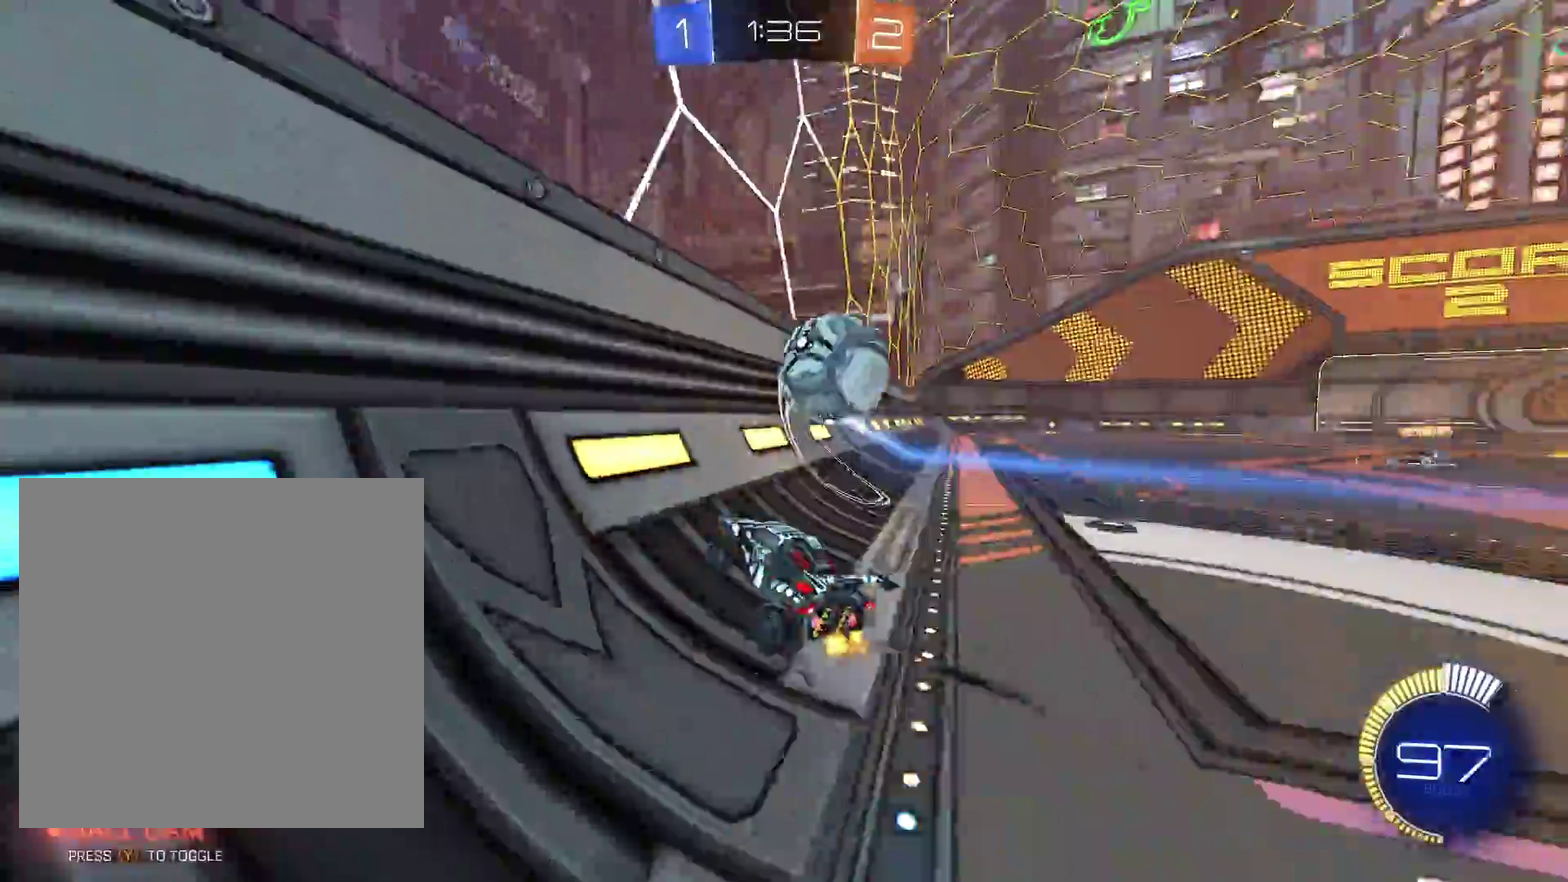
{"buttons": ["R2"], "left_stick": "center", "events": [[33, "L2", "up"], [183, "R2", "down"]]}
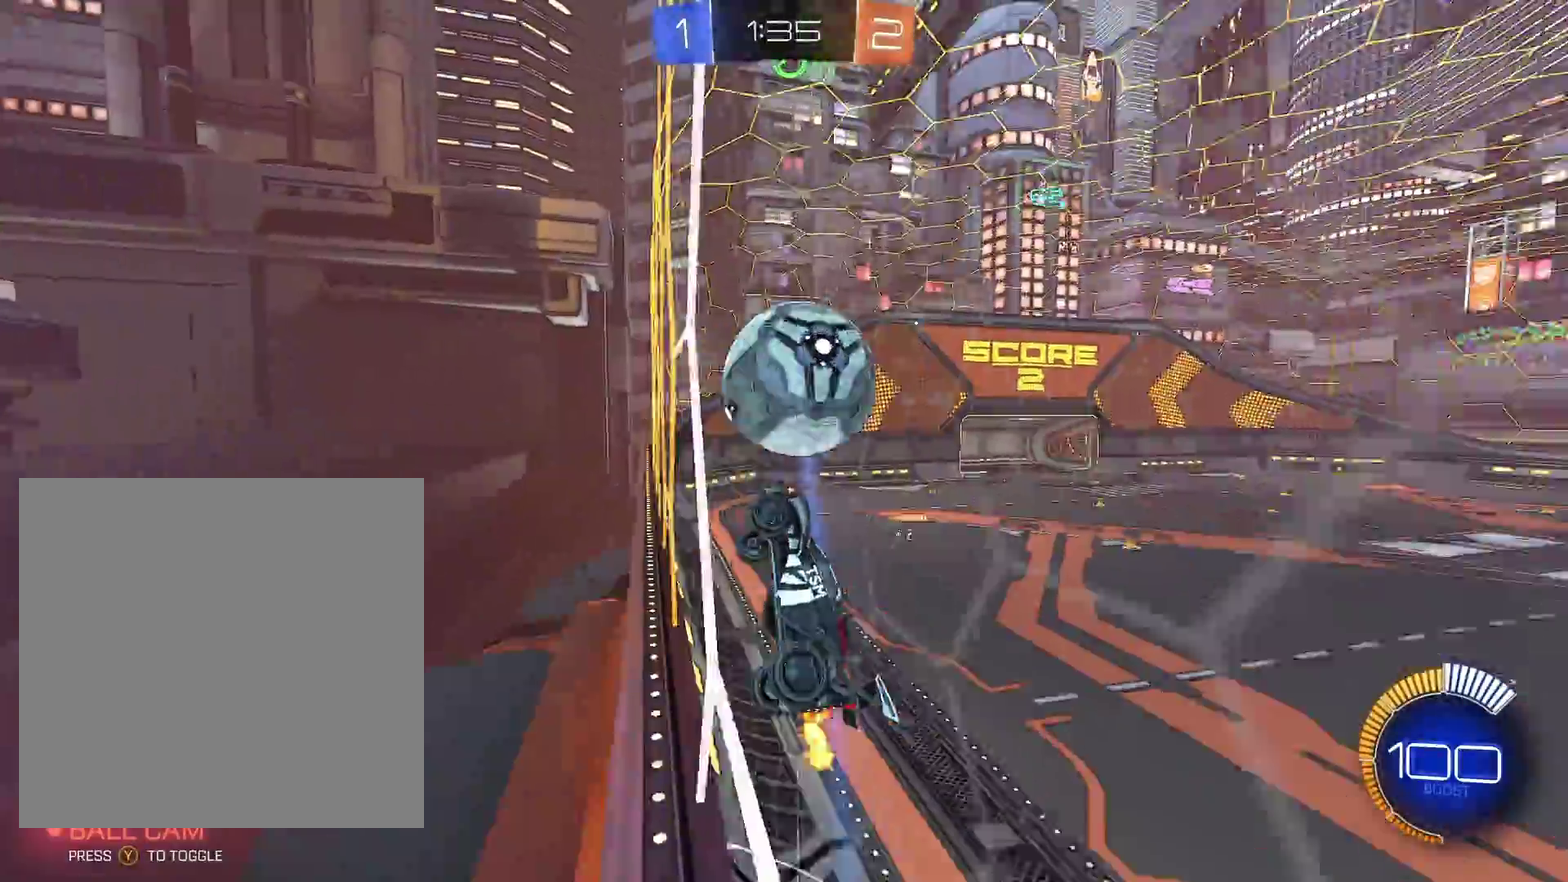
{"buttons": ["A", "L1", "R2"], "left_stick": "down-right", "events": [[100, "left_stick", "right"], [183, "left_stick", "center"], [267, "left_stick", "right"], [417, "A", "down"], [417, "L1", "down"], [483, "left_stick", "down-right"]]}
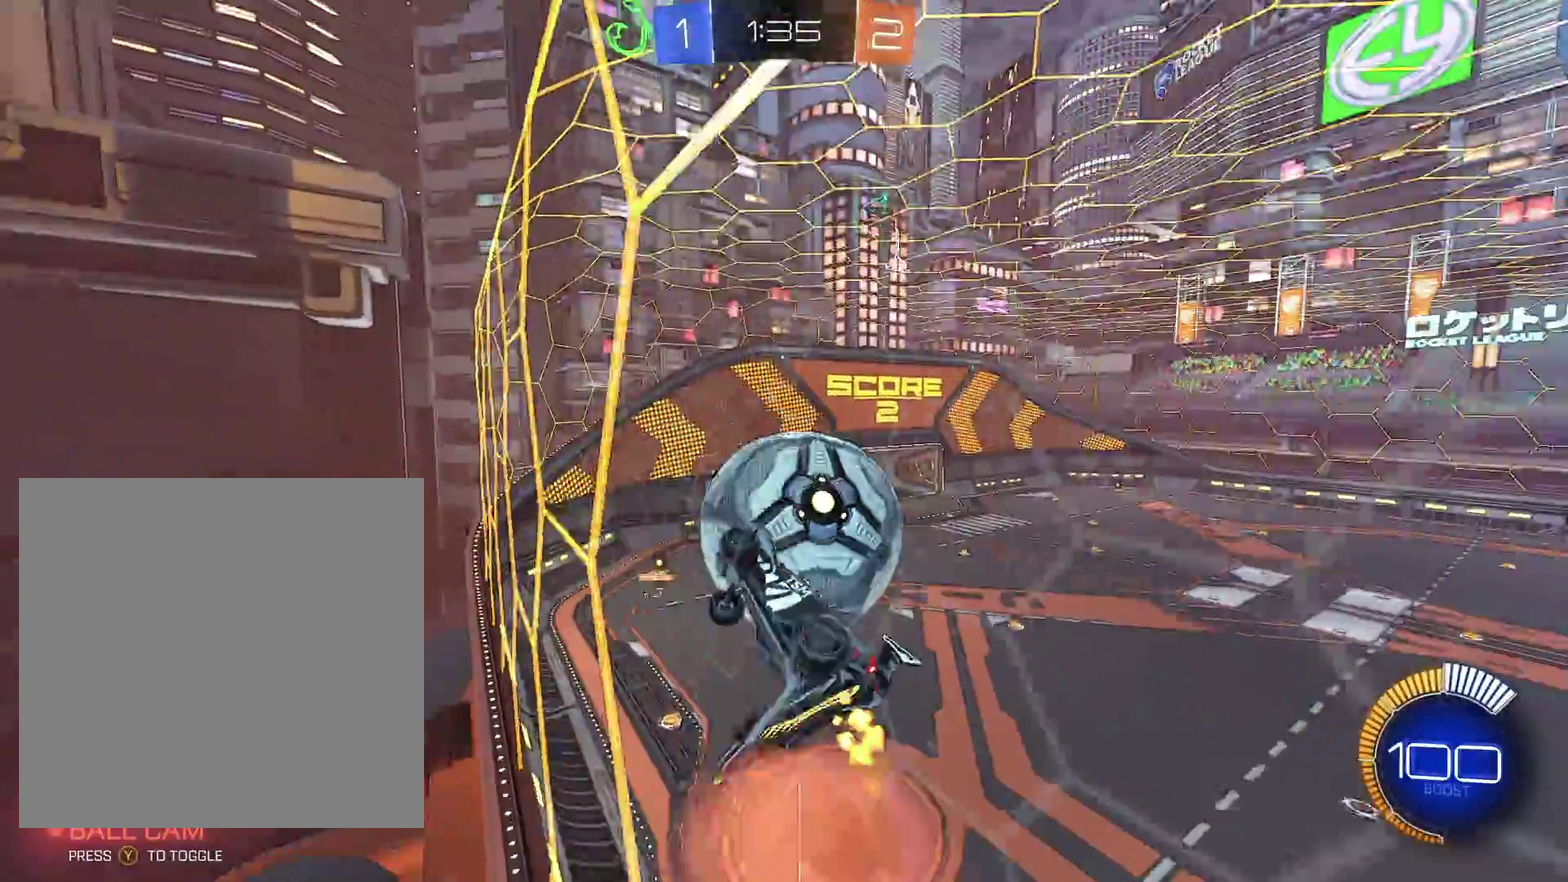
{"buttons": ["R2"], "left_stick": "down-left", "events": [[83, "A", "up"], [183, "L1", "up"], [217, "B", "down"], [233, "left_stick", "down"], [300, "left_stick", "down-left"], [367, "B", "up"]]}
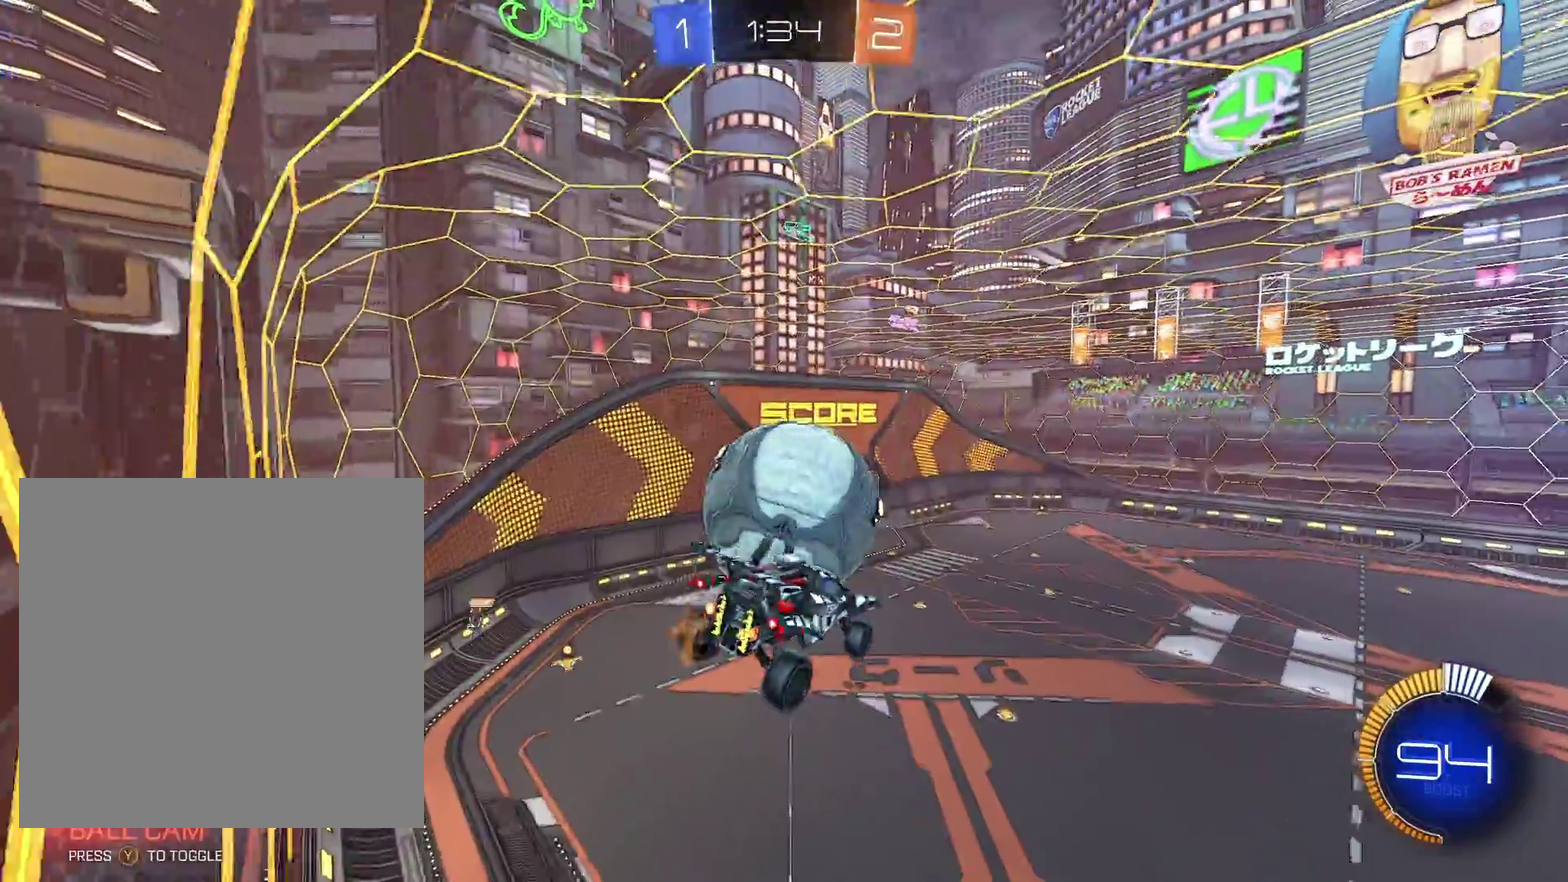
{"buttons": ["R2"], "left_stick": "left", "events": [[100, "left_stick", "left"], [167, "L1", "down"], [217, "left_stick", "up-left"], [300, "L1", "up"], [450, "left_stick", "left"]]}
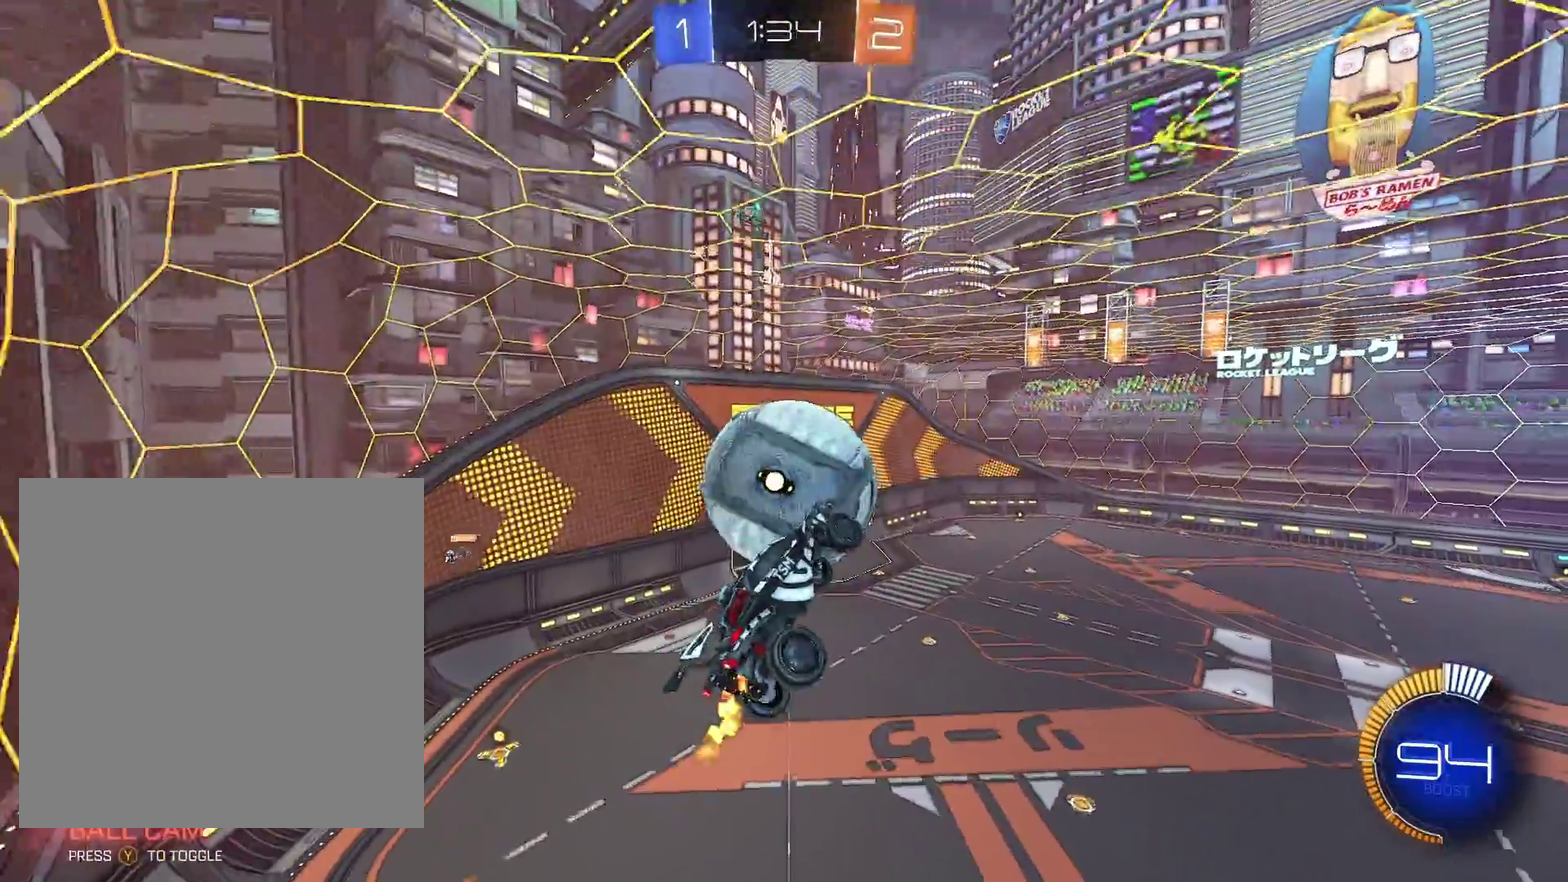
{"buttons": ["B", "R2"], "left_stick": "up-right", "events": [[33, "left_stick", "down-left"], [67, "R2", "up"], [83, "B", "down"], [83, "R1", "down"], [217, "B", "up"], [250, "left_stick", "right"], [333, "R1", "up"], [383, "R2", "down"], [433, "left_stick", "up-right"], [467, "B", "down"]]}
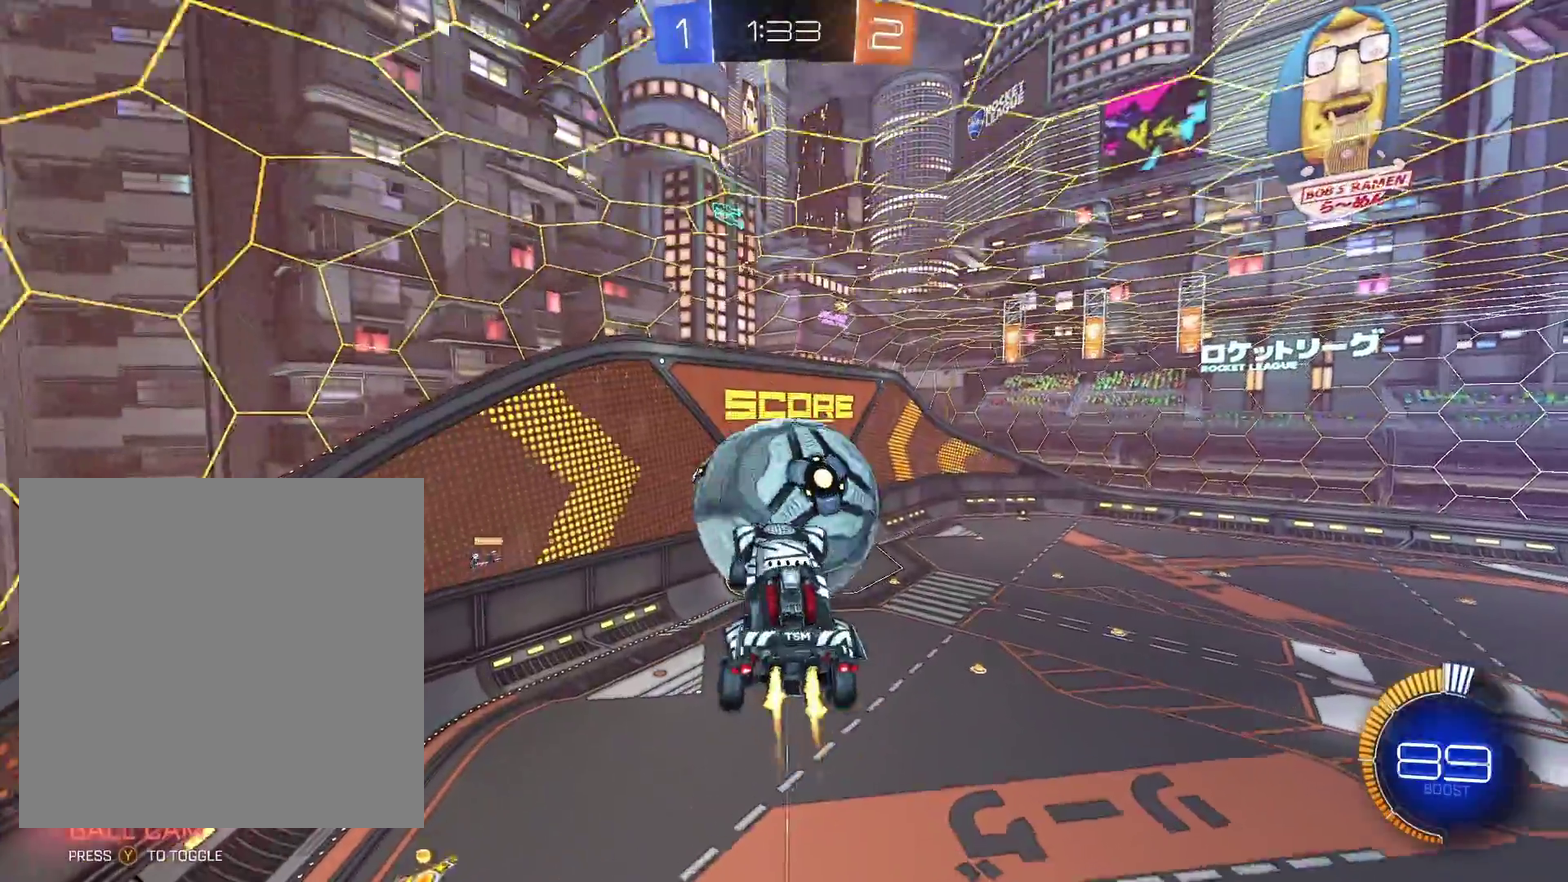
{"buttons": ["B", "R2"], "left_stick": "up-right", "events": [[100, "left_stick", "center"], [400, "left_stick", "up-right"]]}
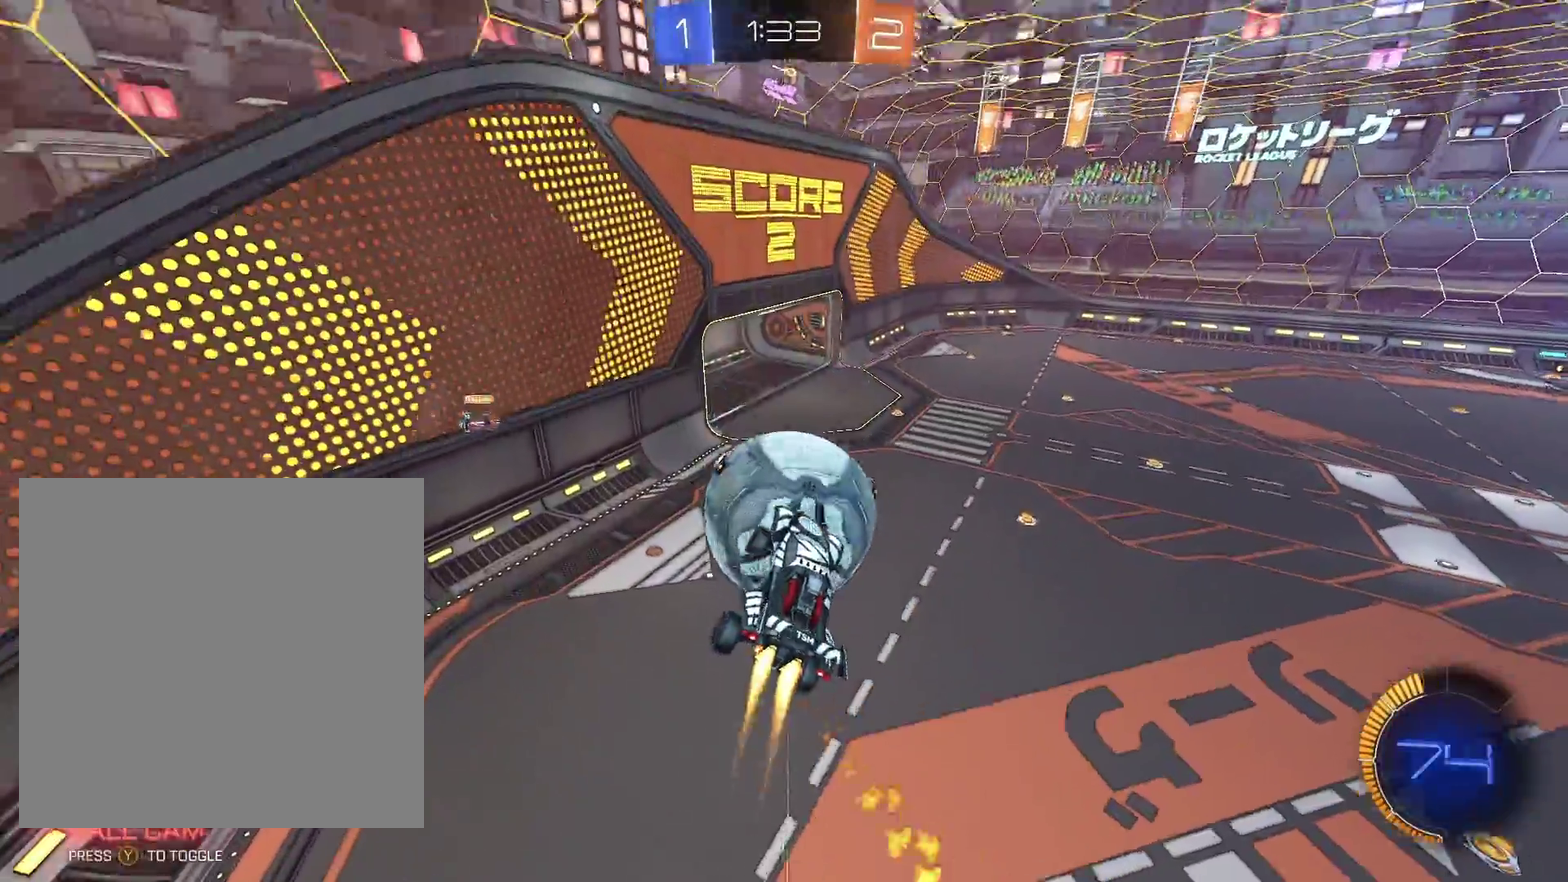
{"buttons": ["B", "R1"], "left_stick": "down", "events": [[83, "B", "up"], [317, "R2", "up"], [317, "left_stick", "center"], [333, "B", "down"], [333, "R1", "down"], [417, "left_stick", "down"]]}
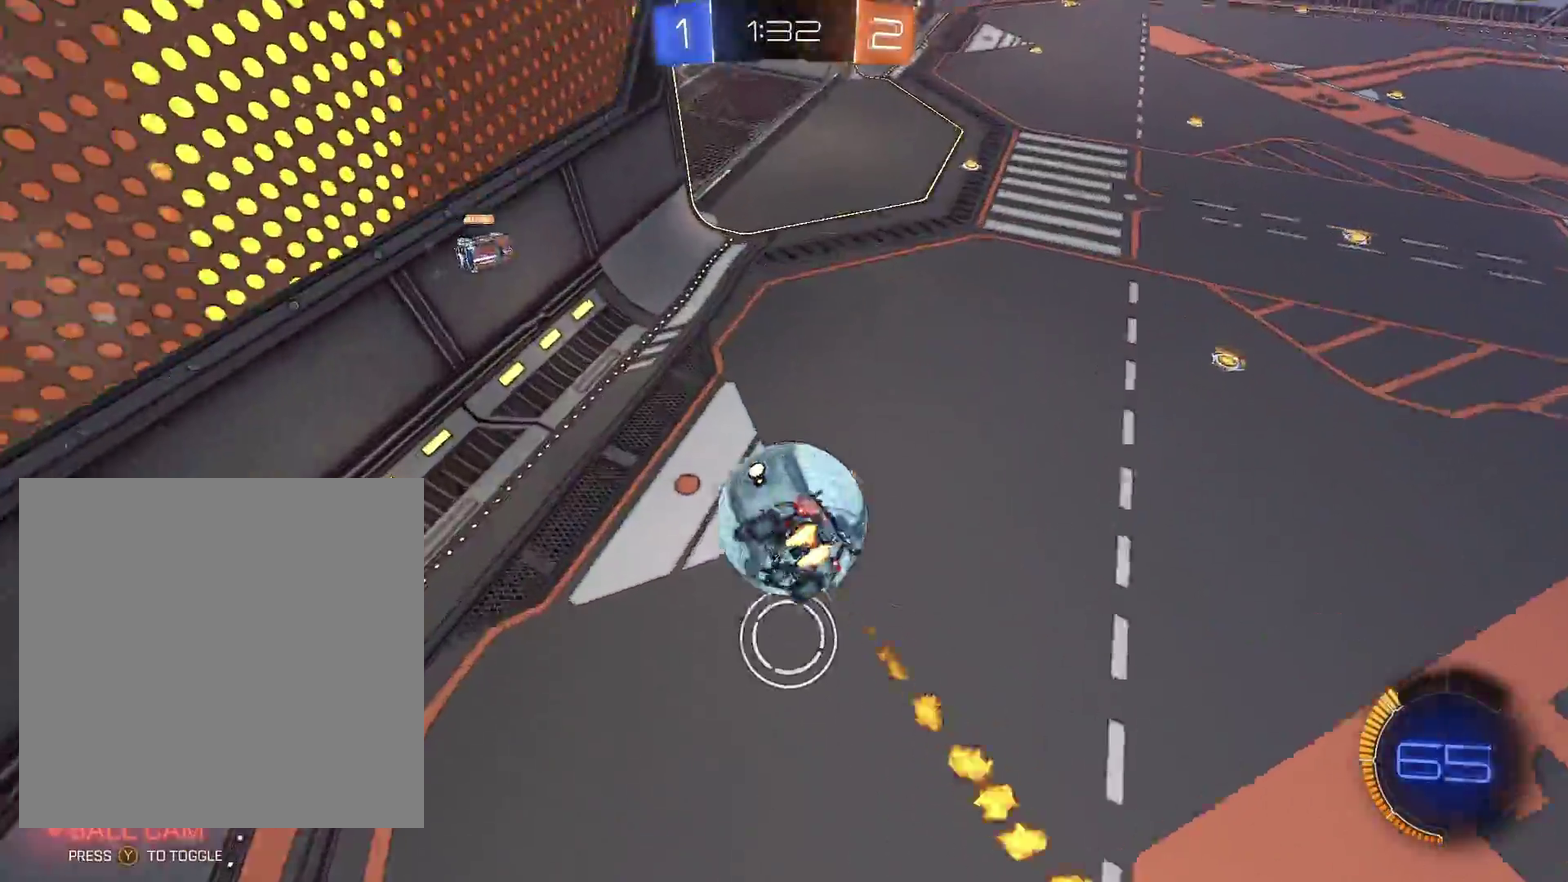
{"buttons": ["B", "R2"], "left_stick": "center", "events": [[183, "left_stick", "center"], [283, "left_stick", "down"], [383, "R1", "up"], [450, "left_stick", "center"], [500, "R2", "down"]]}
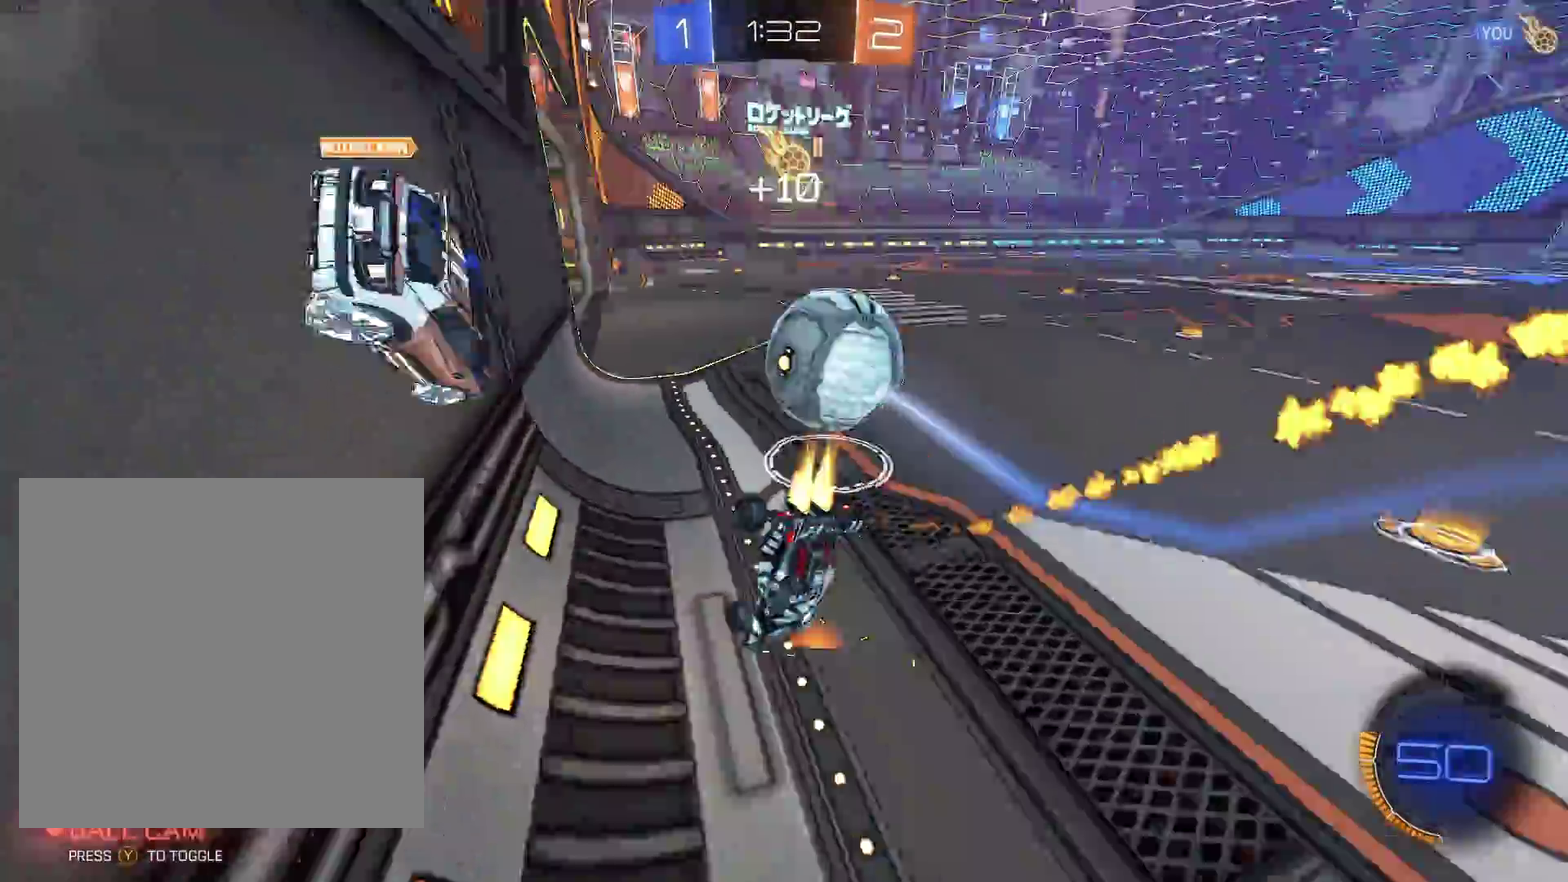
{"buttons": ["B", "R2"], "left_stick": "center", "events": []}
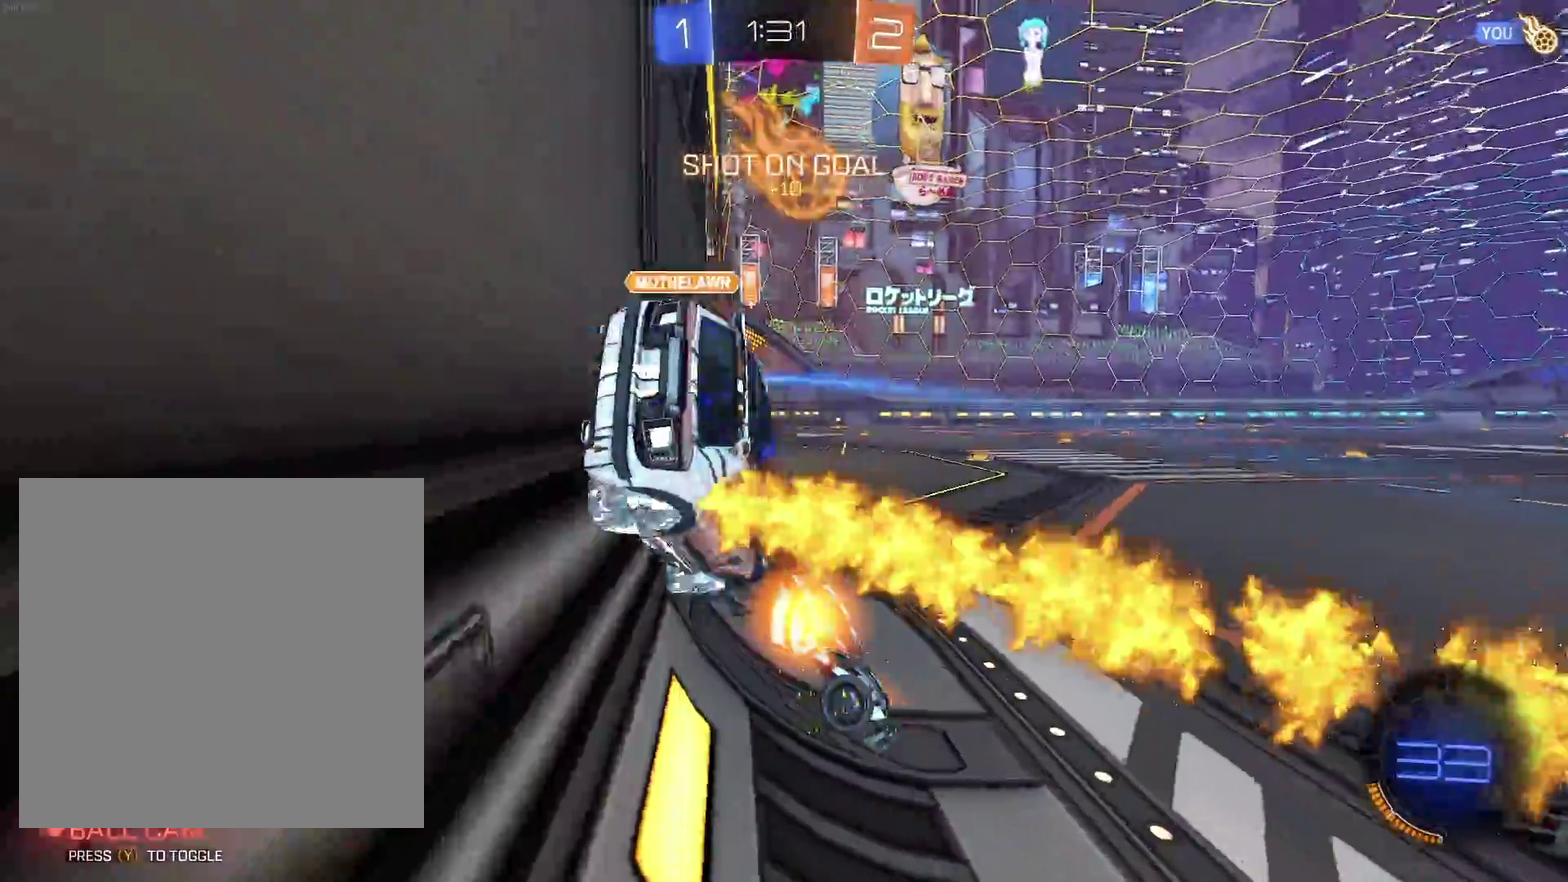
{"buttons": ["B", "R2"], "left_stick": "up-right", "events": [[217, "left_stick", "up-right"], [233, "A", "down"], [333, "A", "up"], [383, "A", "down"], [500, "A", "up"]]}
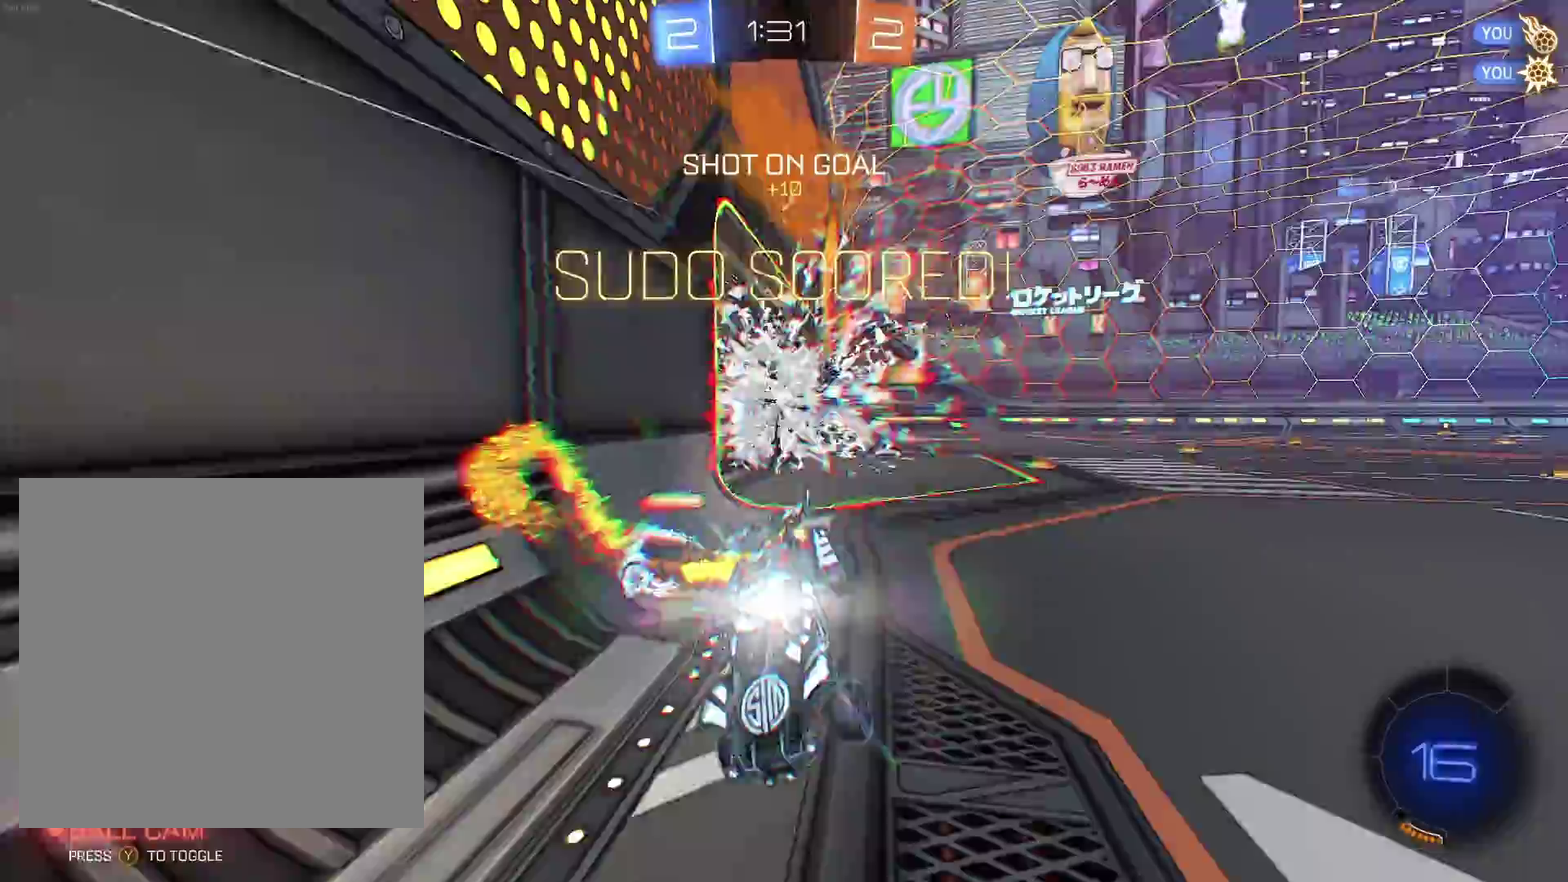
{"buttons": ["R2"], "left_stick": "center", "events": [[33, "left_stick", "center"], [50, "B", "up"], [217, "DPAD_LEFT", "down"], [333, "DPAD_LEFT", "up"], [400, "DPAD_RIGHT", "down"], [500, "DPAD_RIGHT", "up"]]}
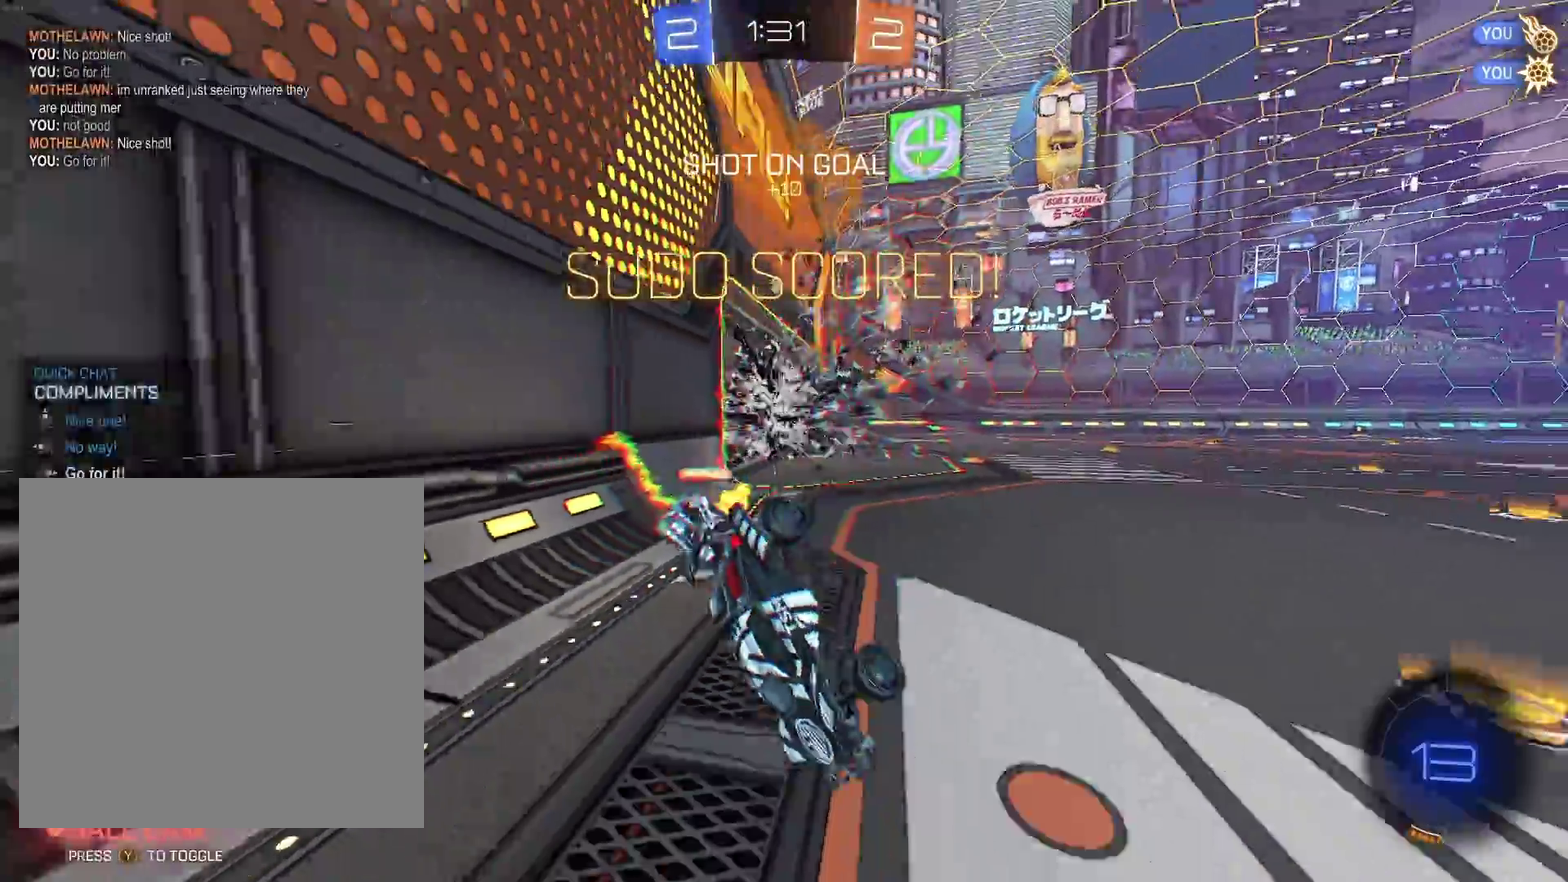
{"buttons": ["L1", "R2"], "left_stick": "right", "events": [[383, "L1", "down"], [433, "left_stick", "right"]]}
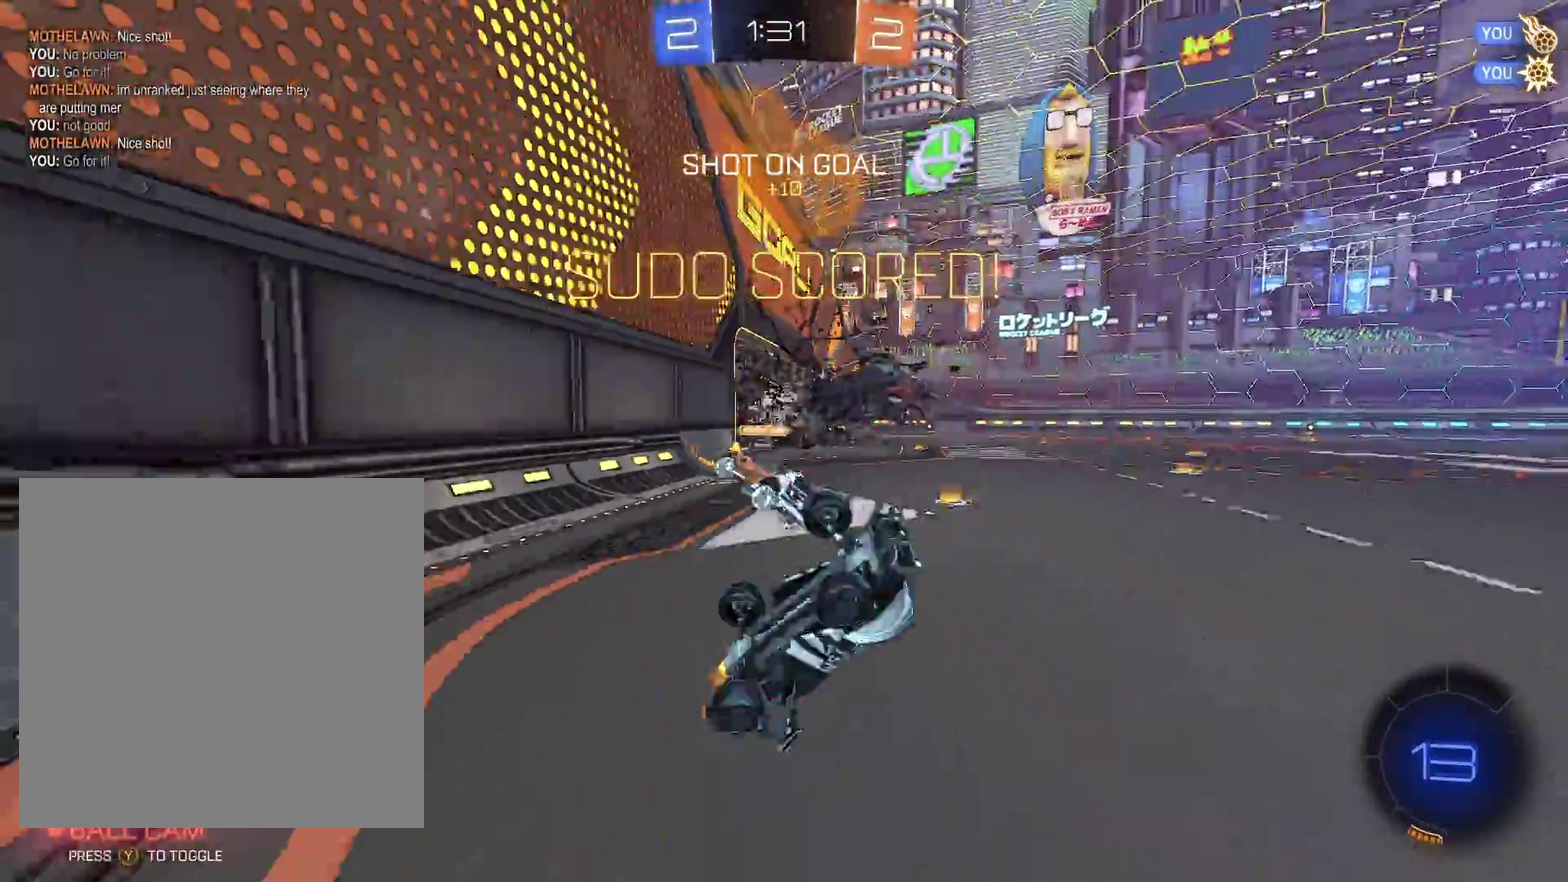
{"buttons": ["R2"], "left_stick": "center", "events": [[17, "B", "down"], [67, "L1", "up"], [67, "left_stick", "left"], [183, "left_stick", "center"], [267, "B", "up"]]}
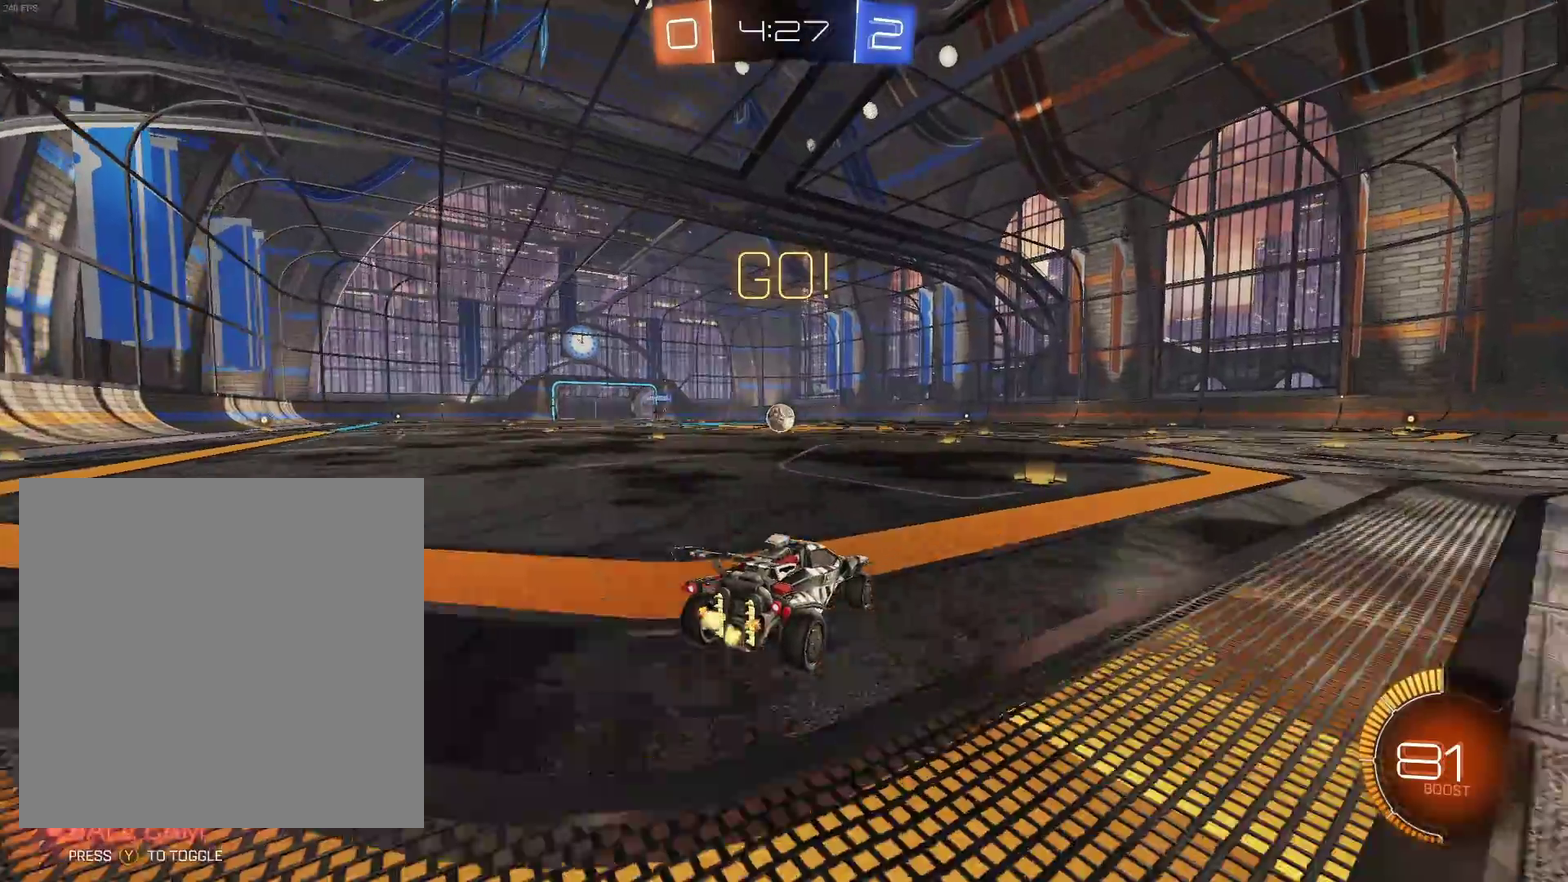
{"buttons": [], "left_stick": "center", "events": [[167, "left_stick", "left"], [333, "R2", "up"], [333, "left_stick", "center"]]}
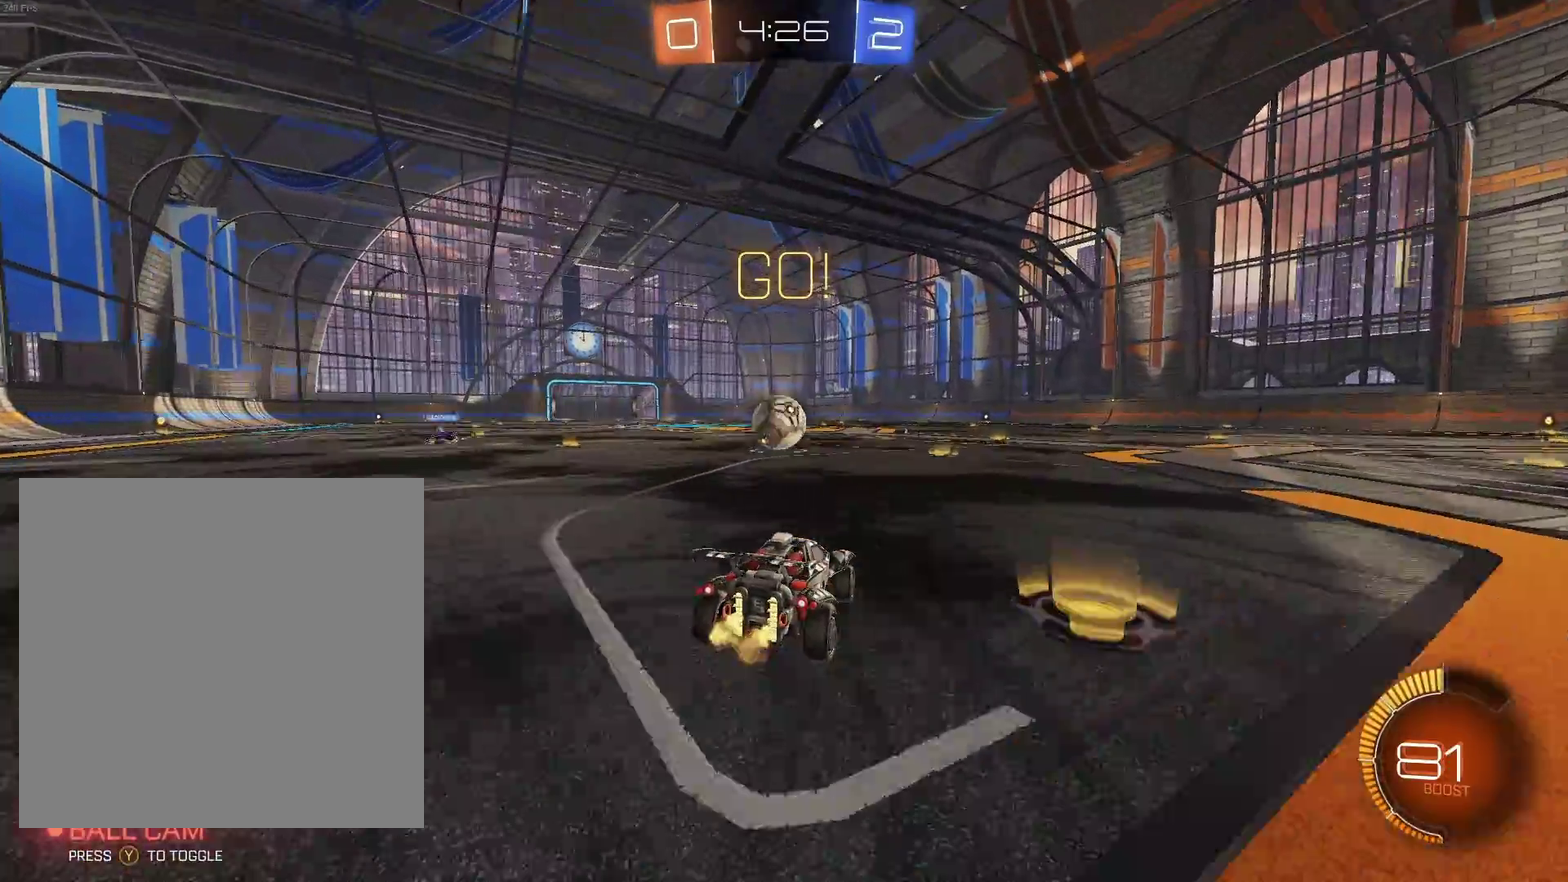
{"buttons": ["R2"], "left_stick": "left", "events": [[167, "left_stick", "left"], [417, "R2", "down"]]}
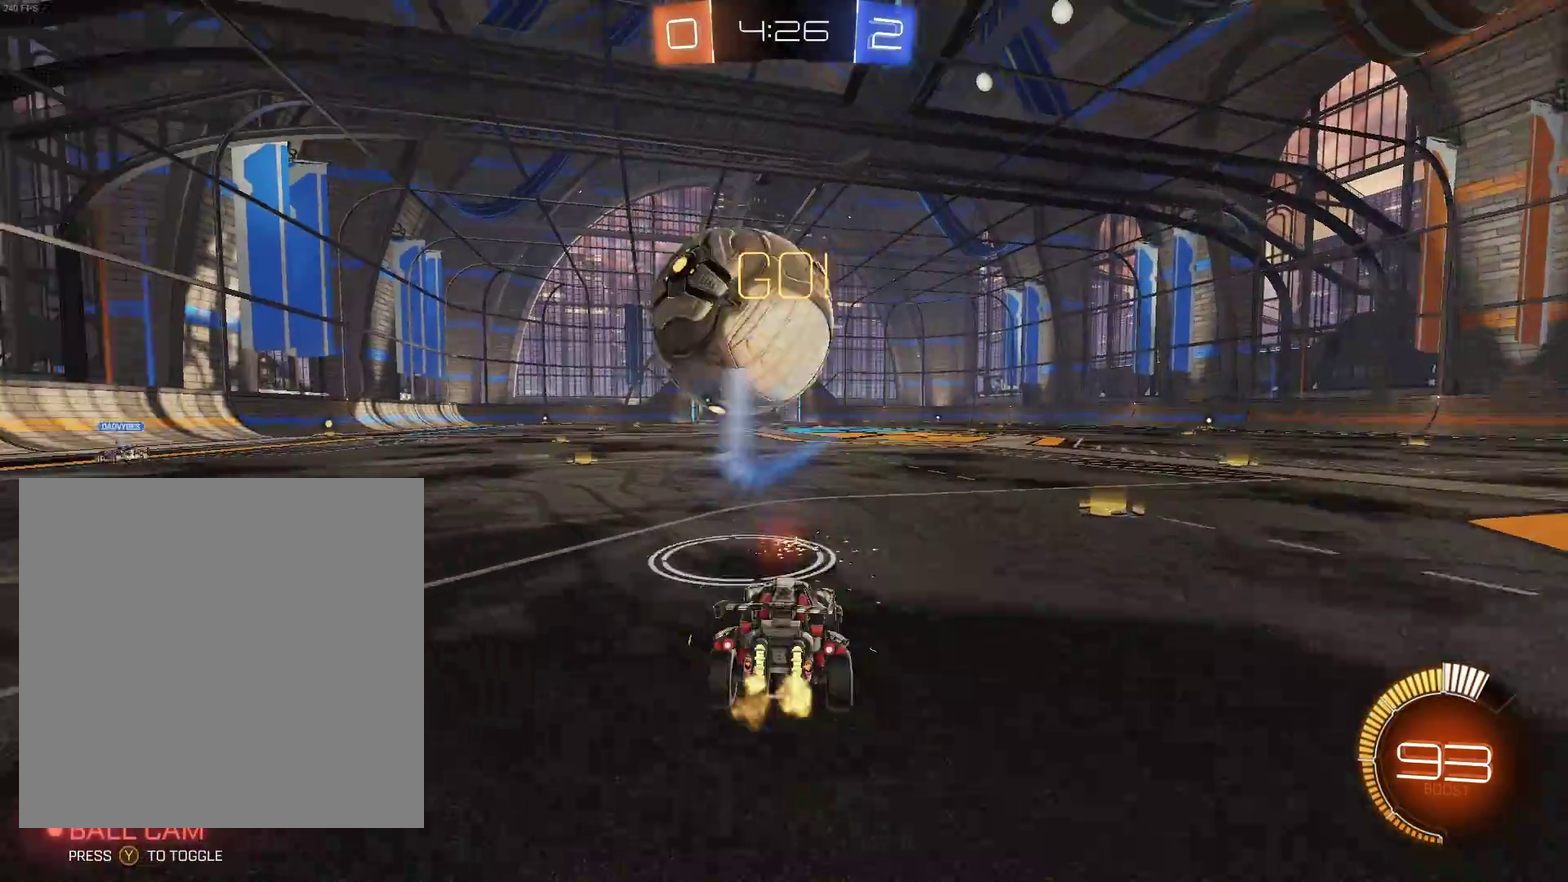
{"buttons": ["A", "R2"], "left_stick": "center", "events": [[83, "left_stick", "center"], [217, "left_stick", "down-right"], [250, "A", "down"], [400, "A", "up"], [400, "left_stick", "center"], [467, "A", "down"]]}
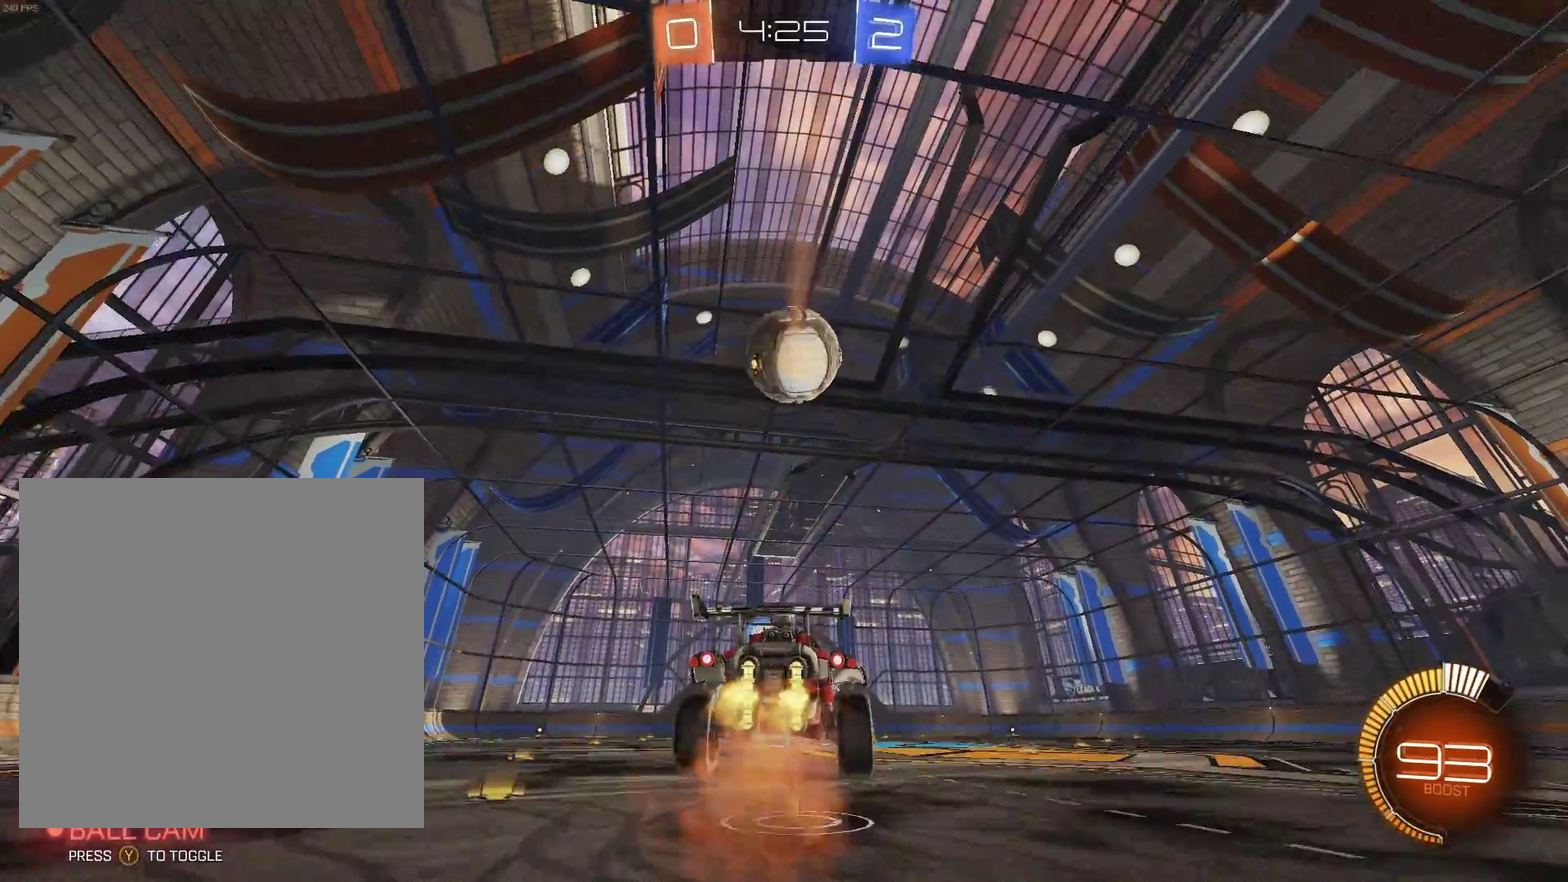
{"buttons": ["B", "R2"], "left_stick": "left", "events": [[67, "A", "up"], [67, "left_stick", "down-right"], [133, "left_stick", "center"], [183, "B", "down"], [283, "left_stick", "down-left"], [417, "left_stick", "left"]]}